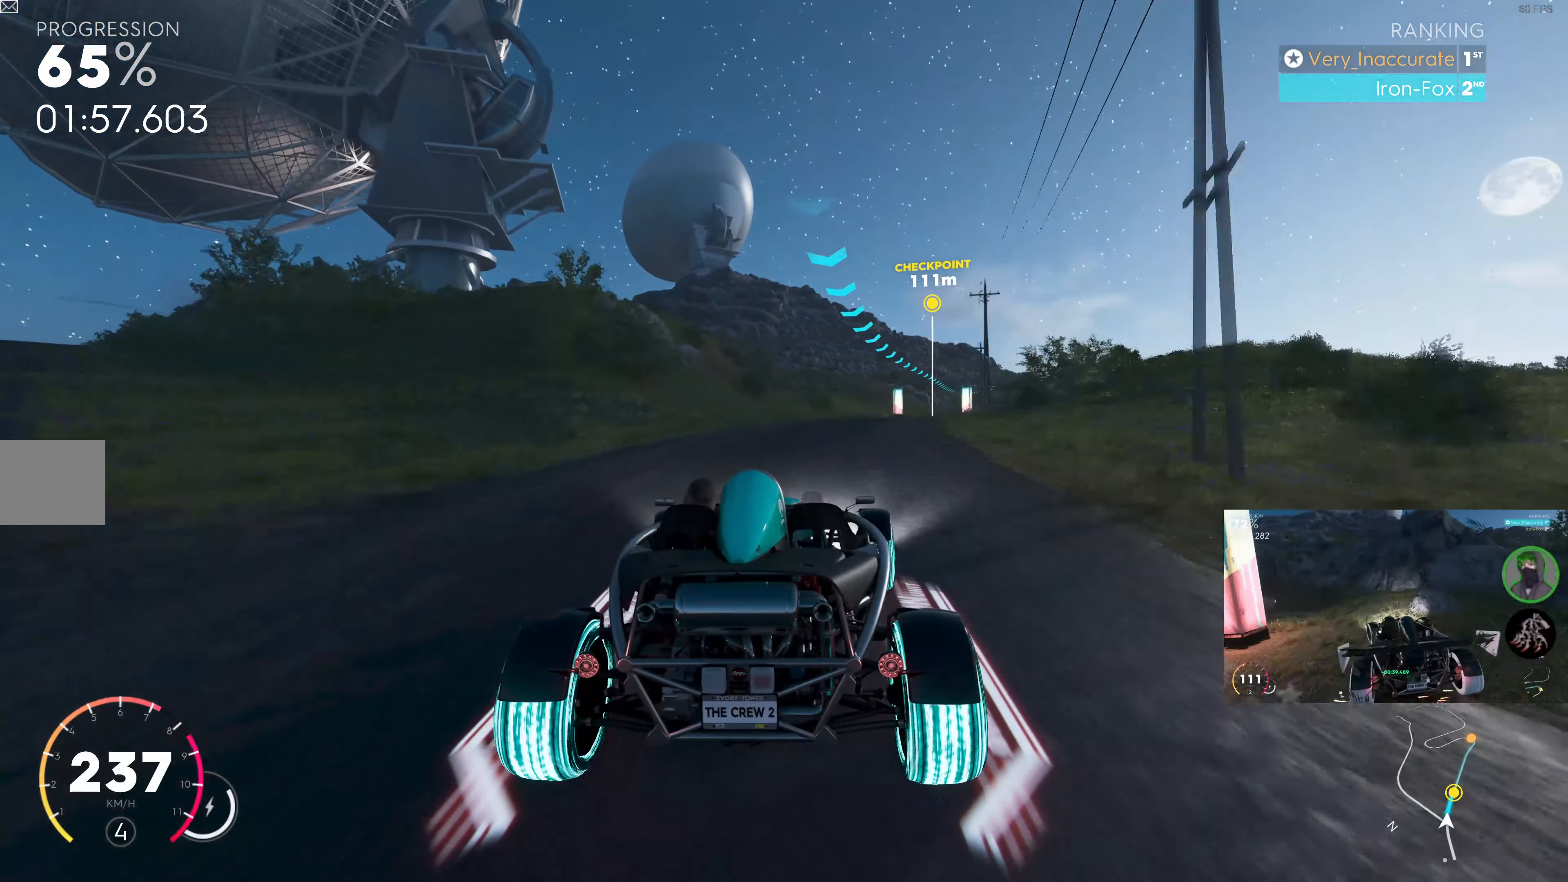
Gameplay with a controller (PlayStation layout); each line is a JSON object with the inputs held at the frame after it. "events" lists button and stick changes between this image and that frame as [ms after this image, input, new state], when the widget could be followed in between.
{"buttons": ["R2"], "left_stick": "center", "right_stick": "center", "events": [[417, "left_stick", "center"]]}
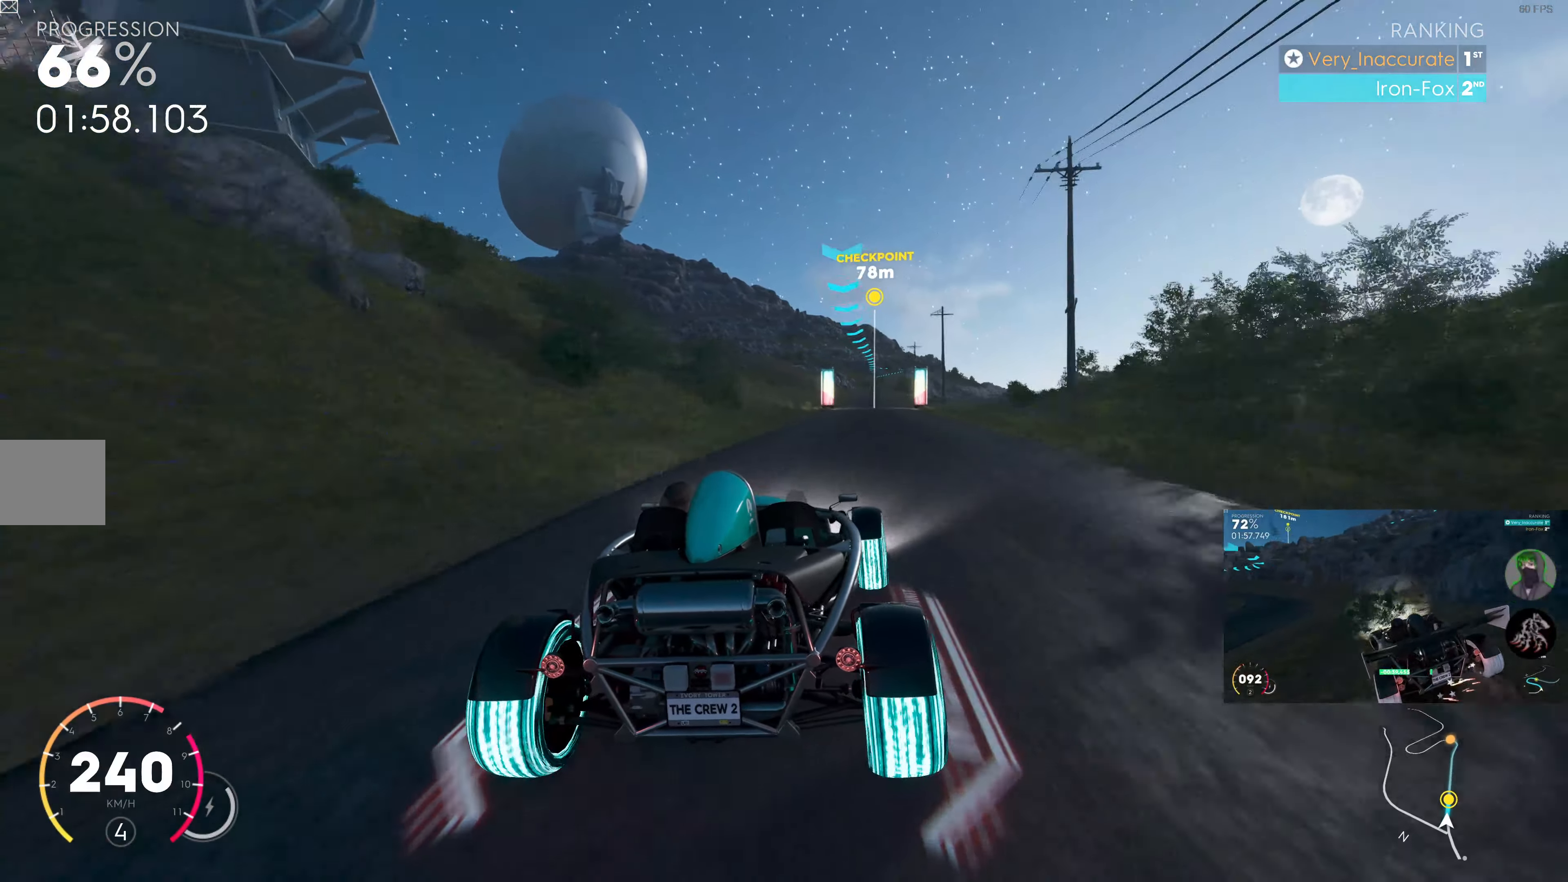
{"buttons": ["R2"], "left_stick": "center", "right_stick": "center", "events": [[34, "left_stick", "right"], [167, "left_stick", "center"], [350, "left_stick", "right"], [484, "left_stick", "center"]]}
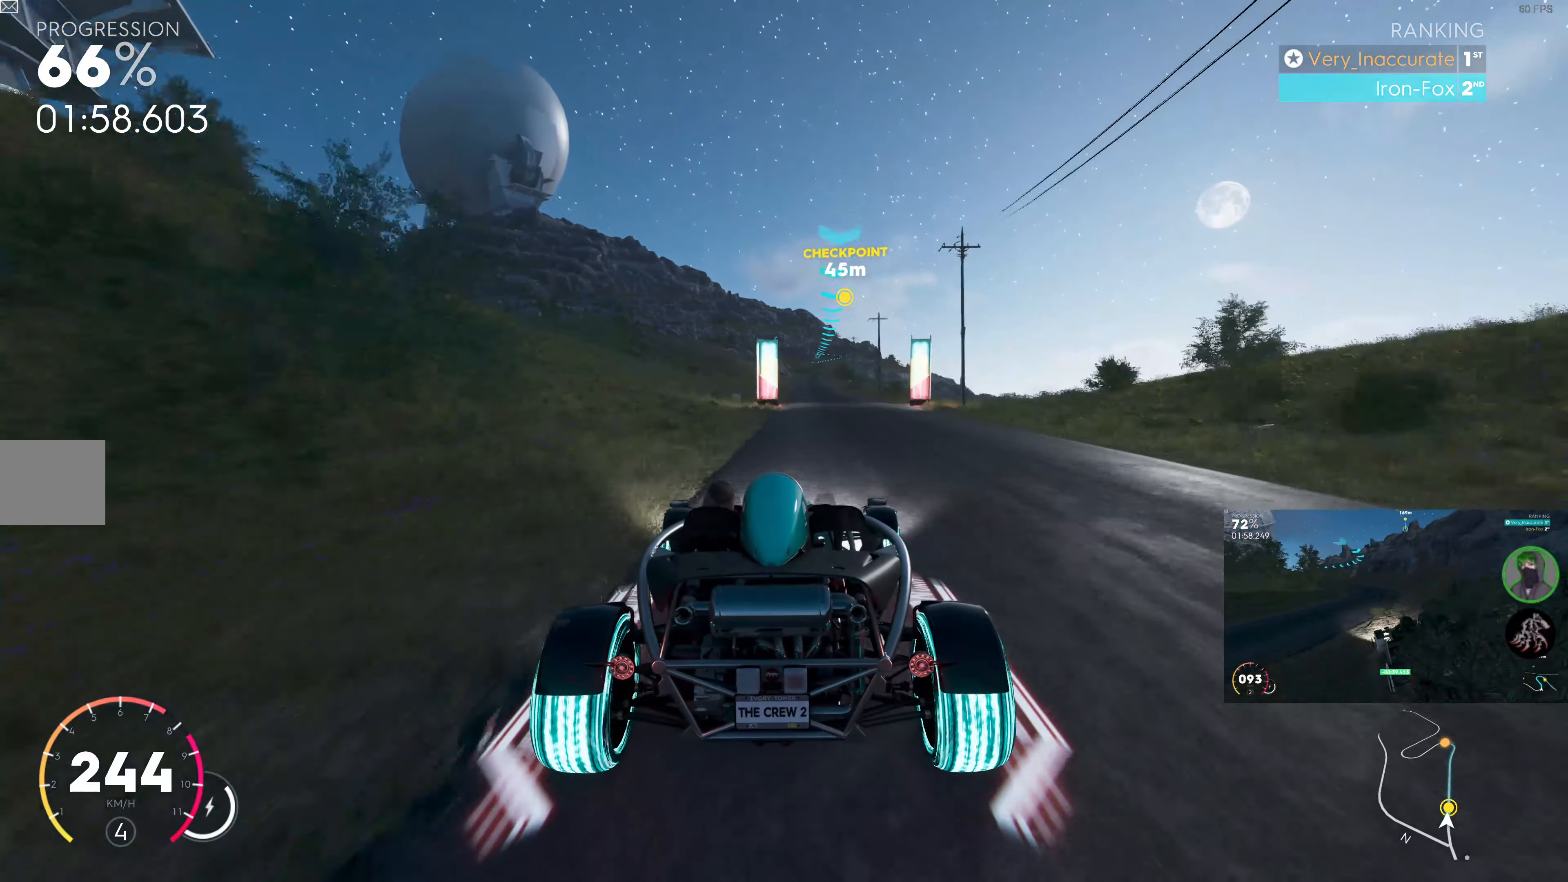
{"buttons": ["R2"], "left_stick": "right", "right_stick": "center", "events": [[500, "left_stick", "right"]]}
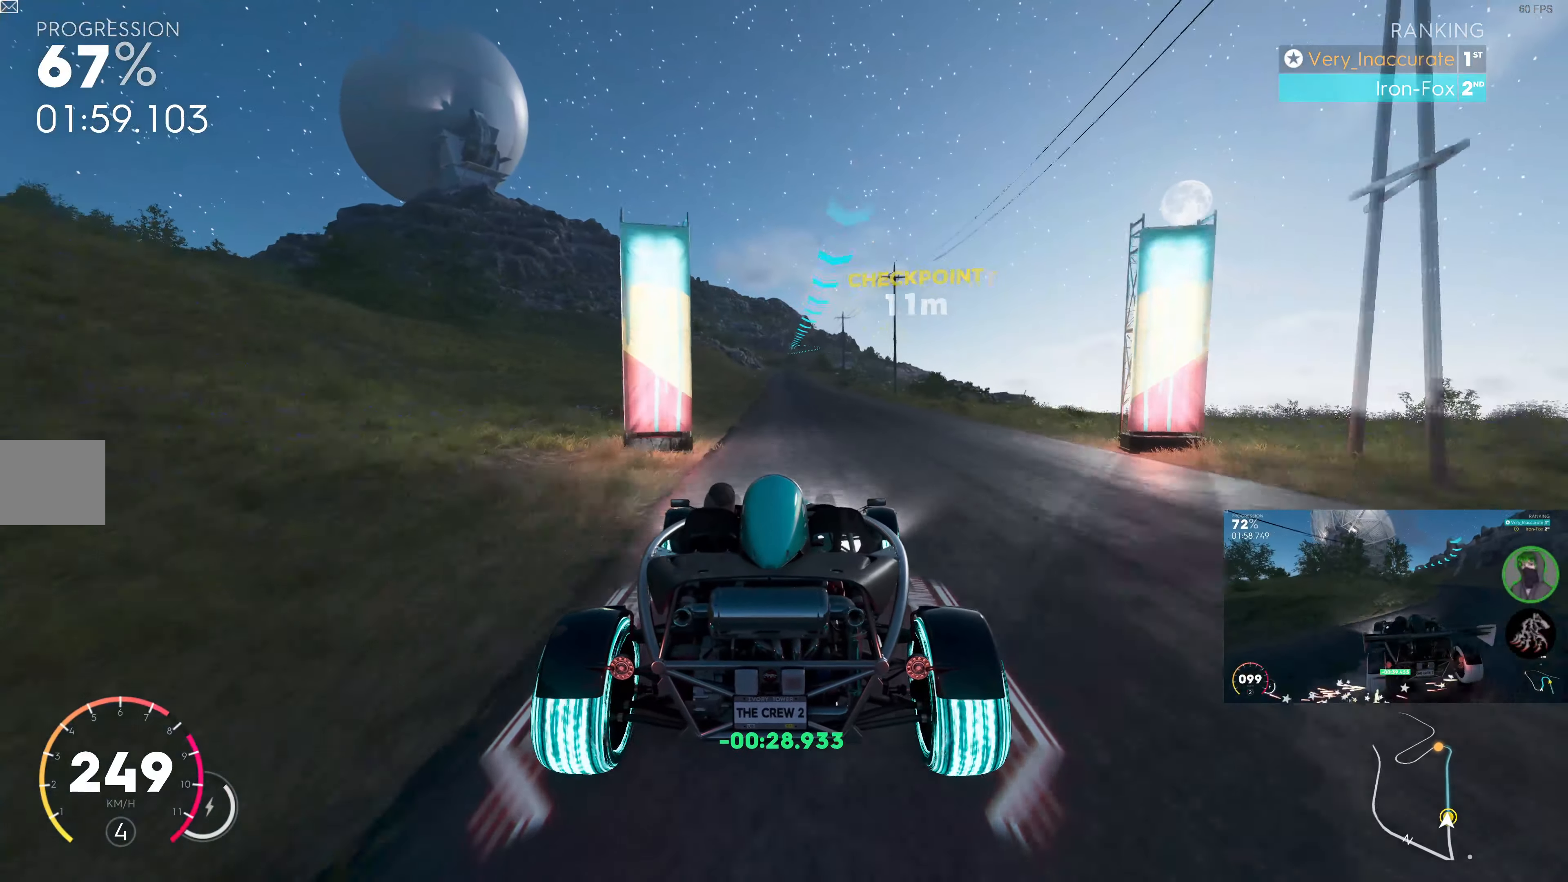
{"buttons": ["R2"], "left_stick": "center", "right_stick": "center", "events": [[150, "left_stick", "center"], [383, "left_stick", "left"], [500, "left_stick", "center"]]}
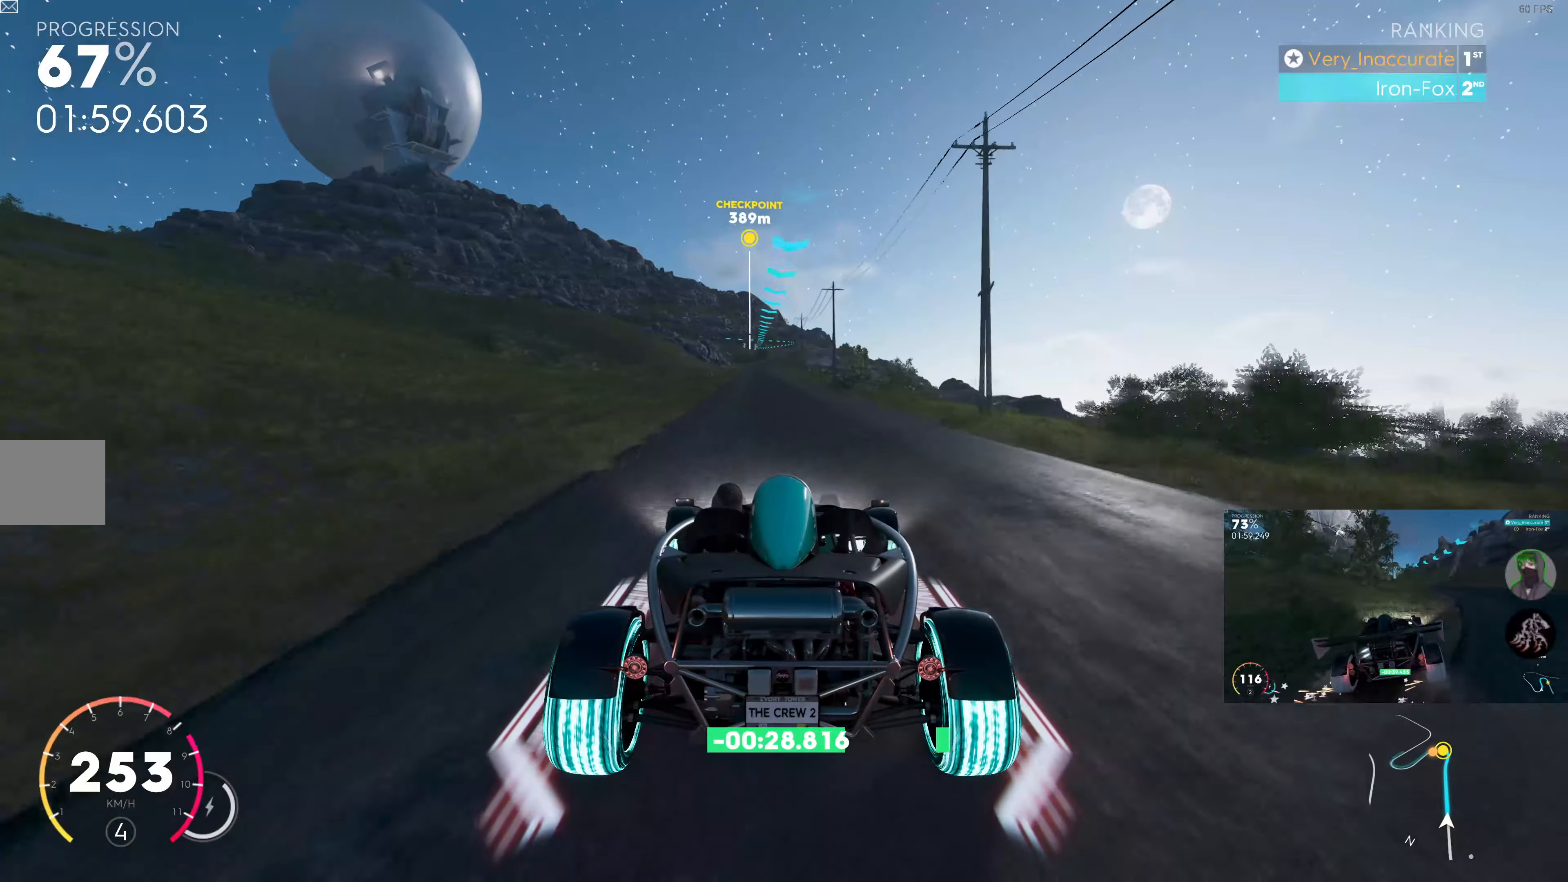
{"buttons": ["R2"], "left_stick": "center", "right_stick": "center", "events": []}
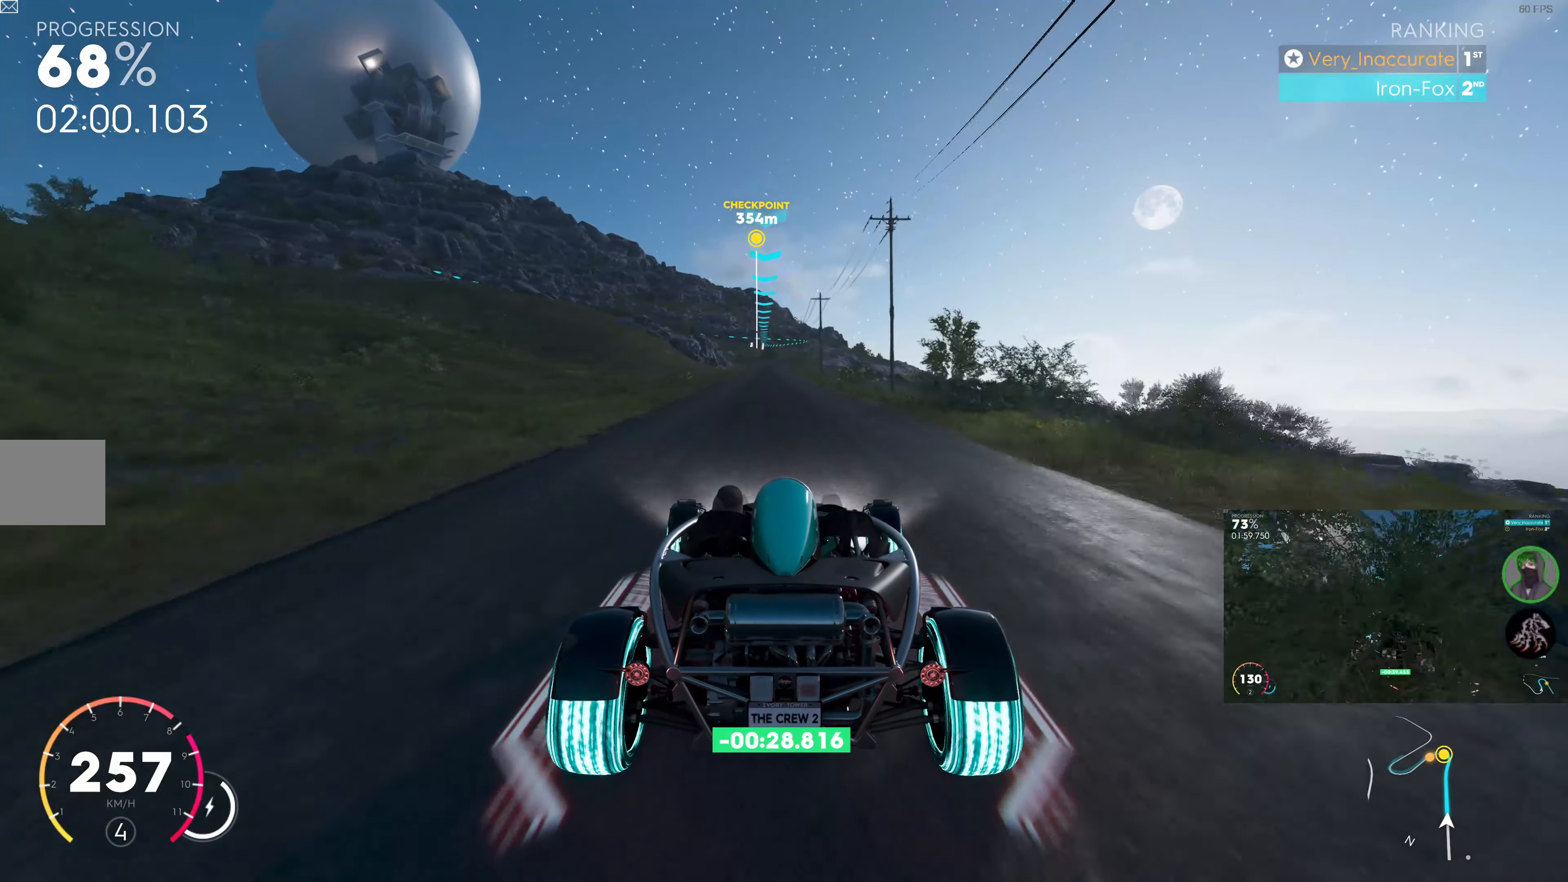
{"buttons": ["R2"], "left_stick": "center", "right_stick": "center", "events": [[66, "left_stick", "left"], [200, "left_stick", "center"]]}
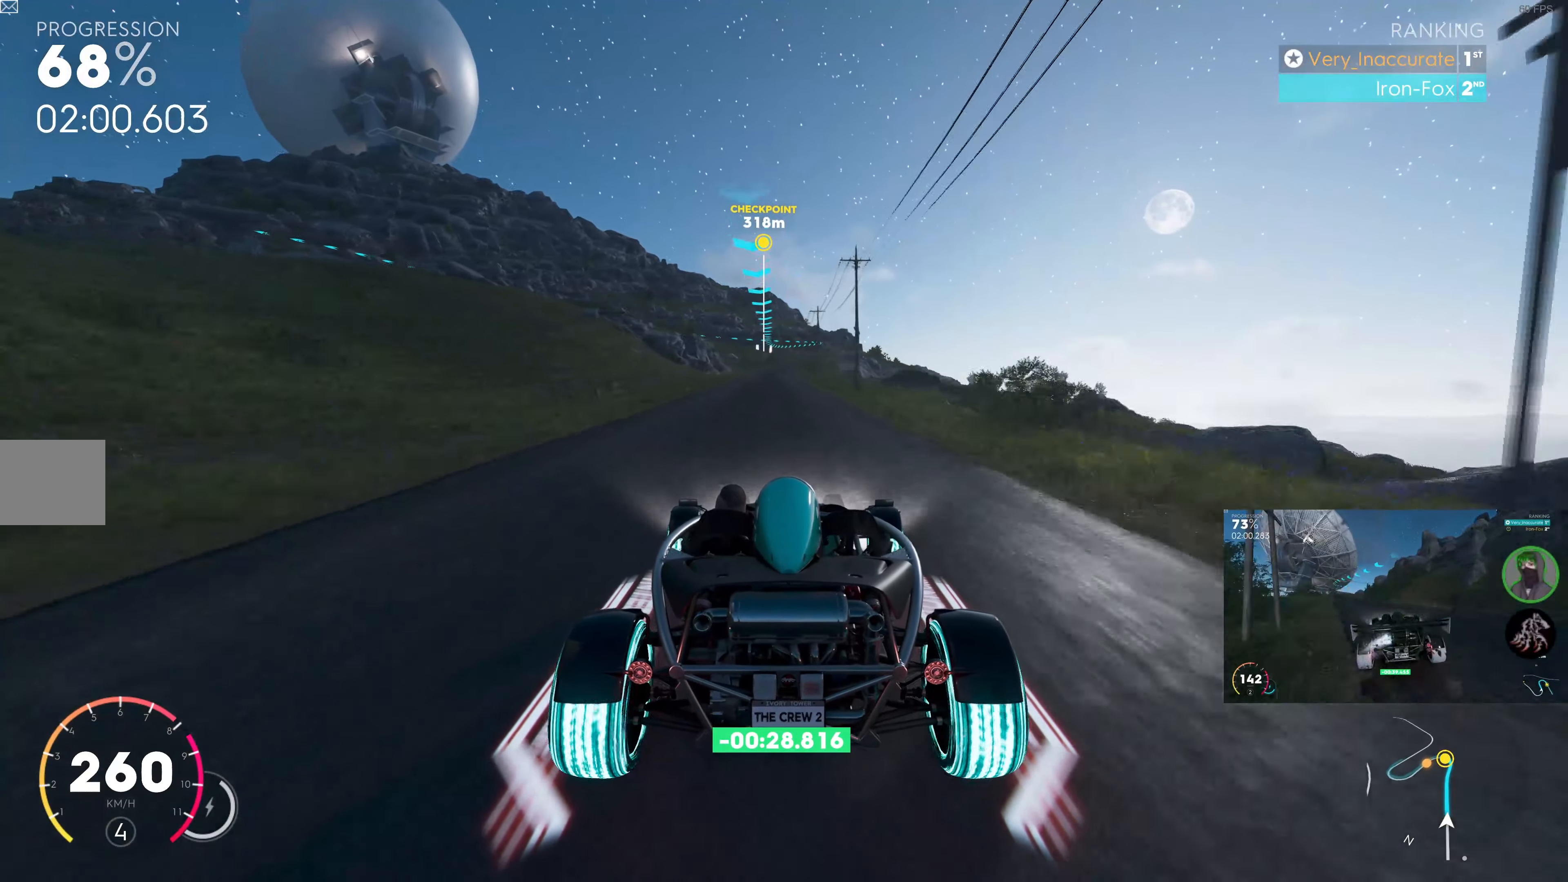
{"buttons": ["R2"], "left_stick": "center", "right_stick": "center", "events": []}
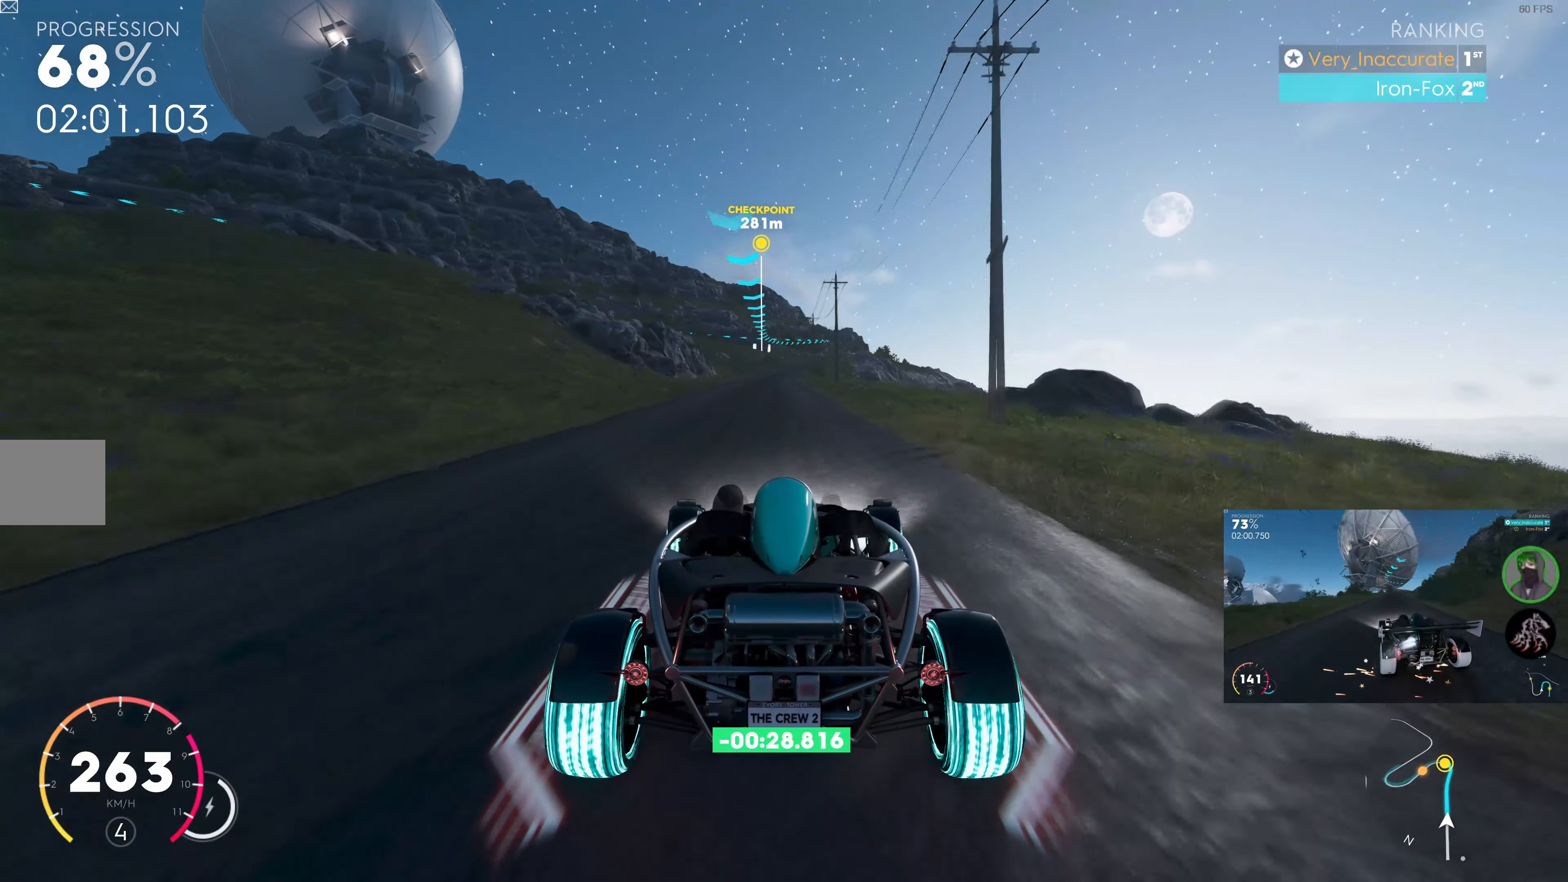
{"buttons": ["R2"], "left_stick": "center", "right_stick": "center", "events": []}
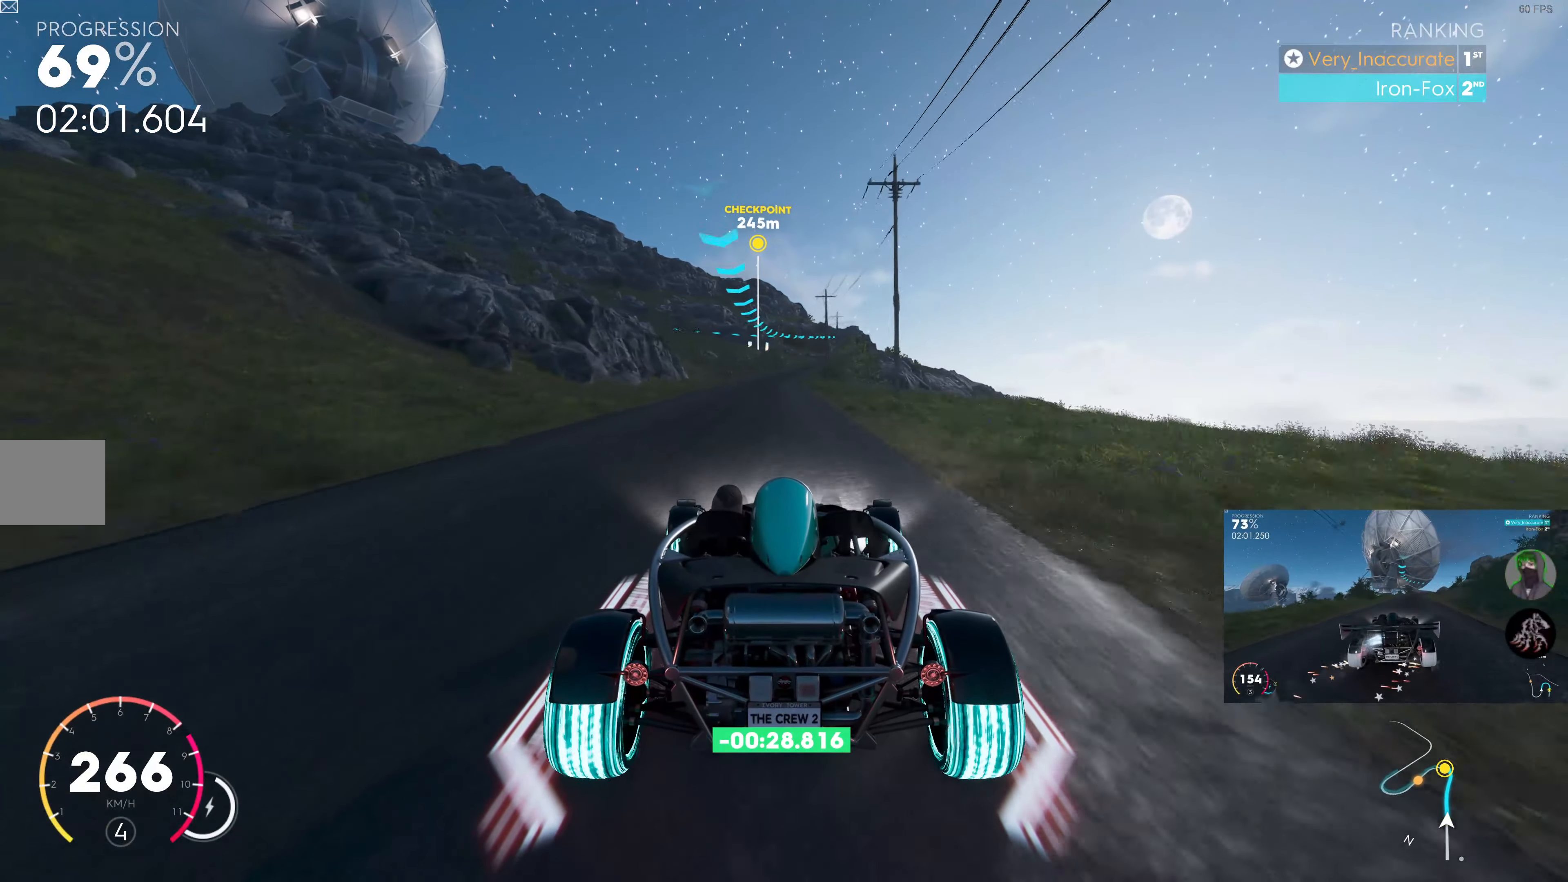
{"buttons": ["R2"], "left_stick": "center", "right_stick": "center", "events": []}
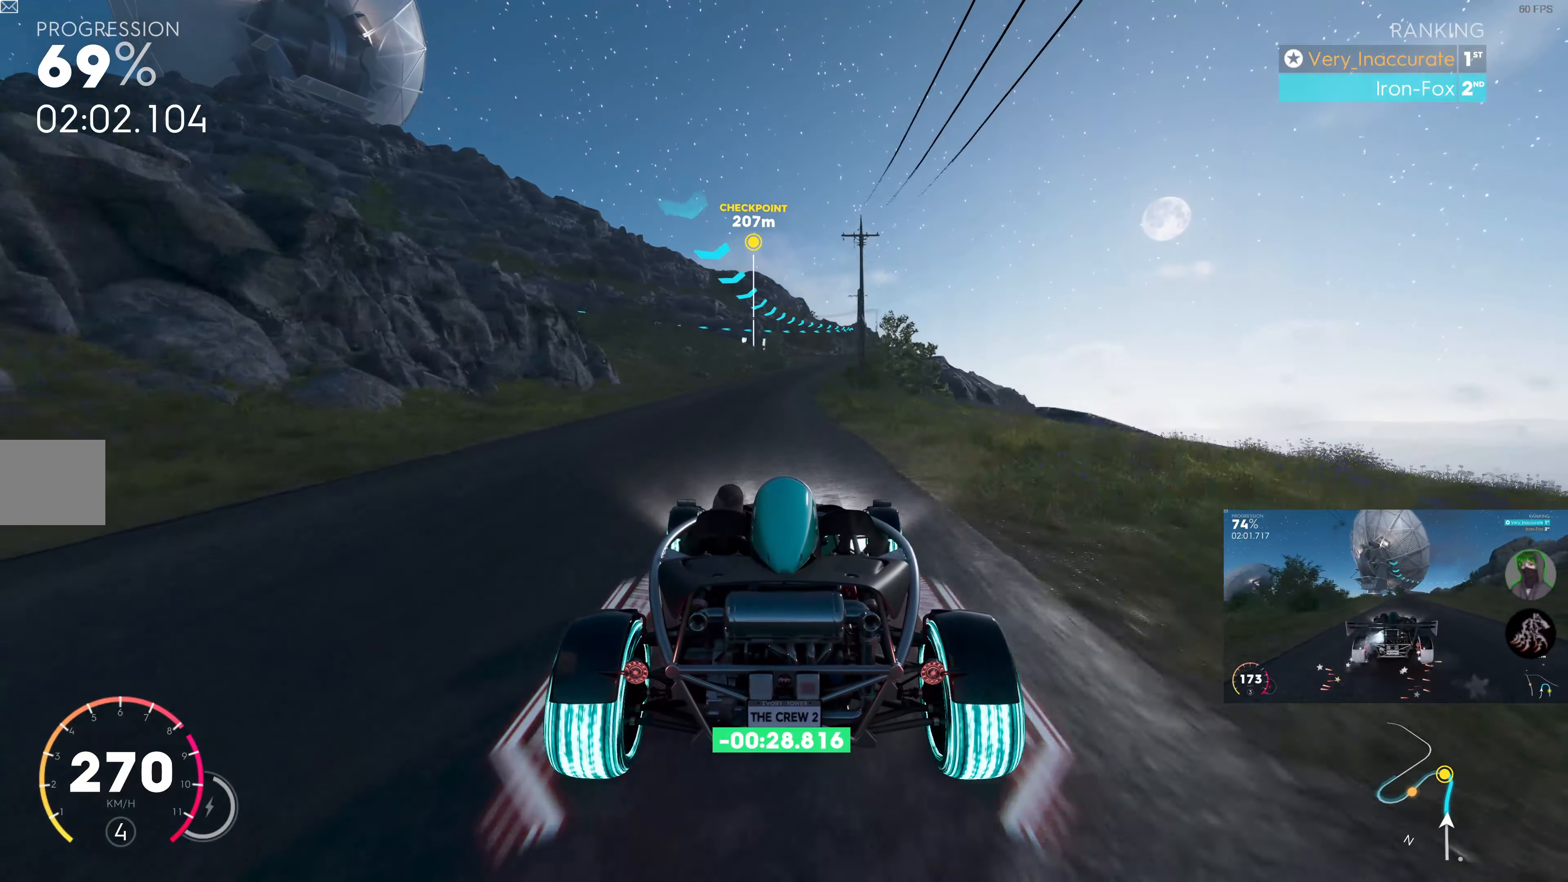
{"buttons": ["R2"], "left_stick": "right", "right_stick": "center", "events": [[300, "left_stick", "right"]]}
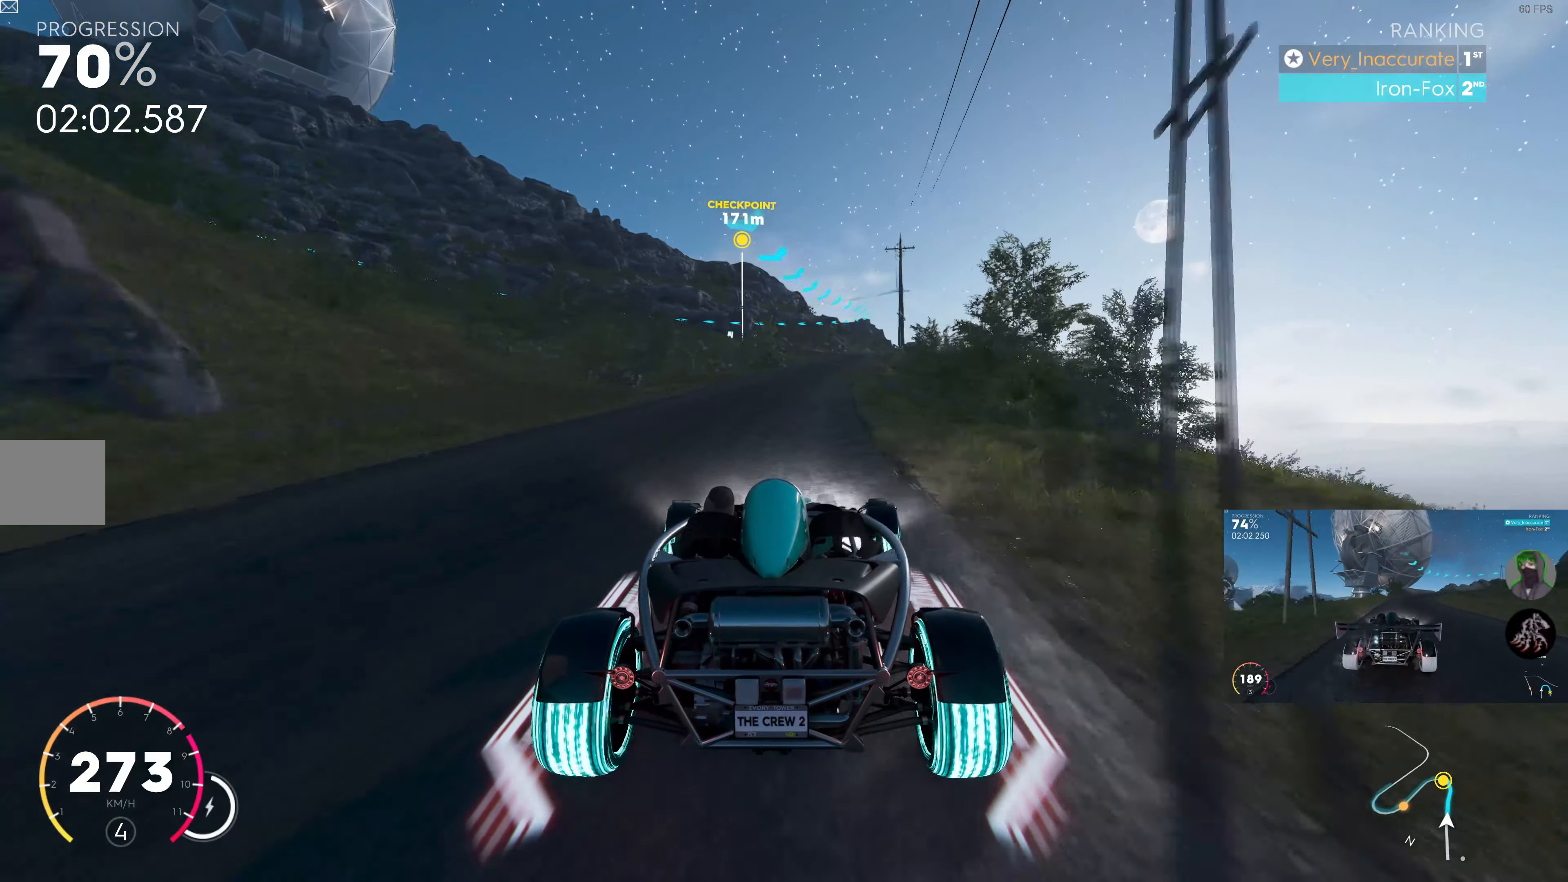
{"buttons": ["R2"], "left_stick": "center", "right_stick": "center", "events": [[16, "left_stick", "center"], [183, "left_stick", "right"], [416, "left_stick", "center"]]}
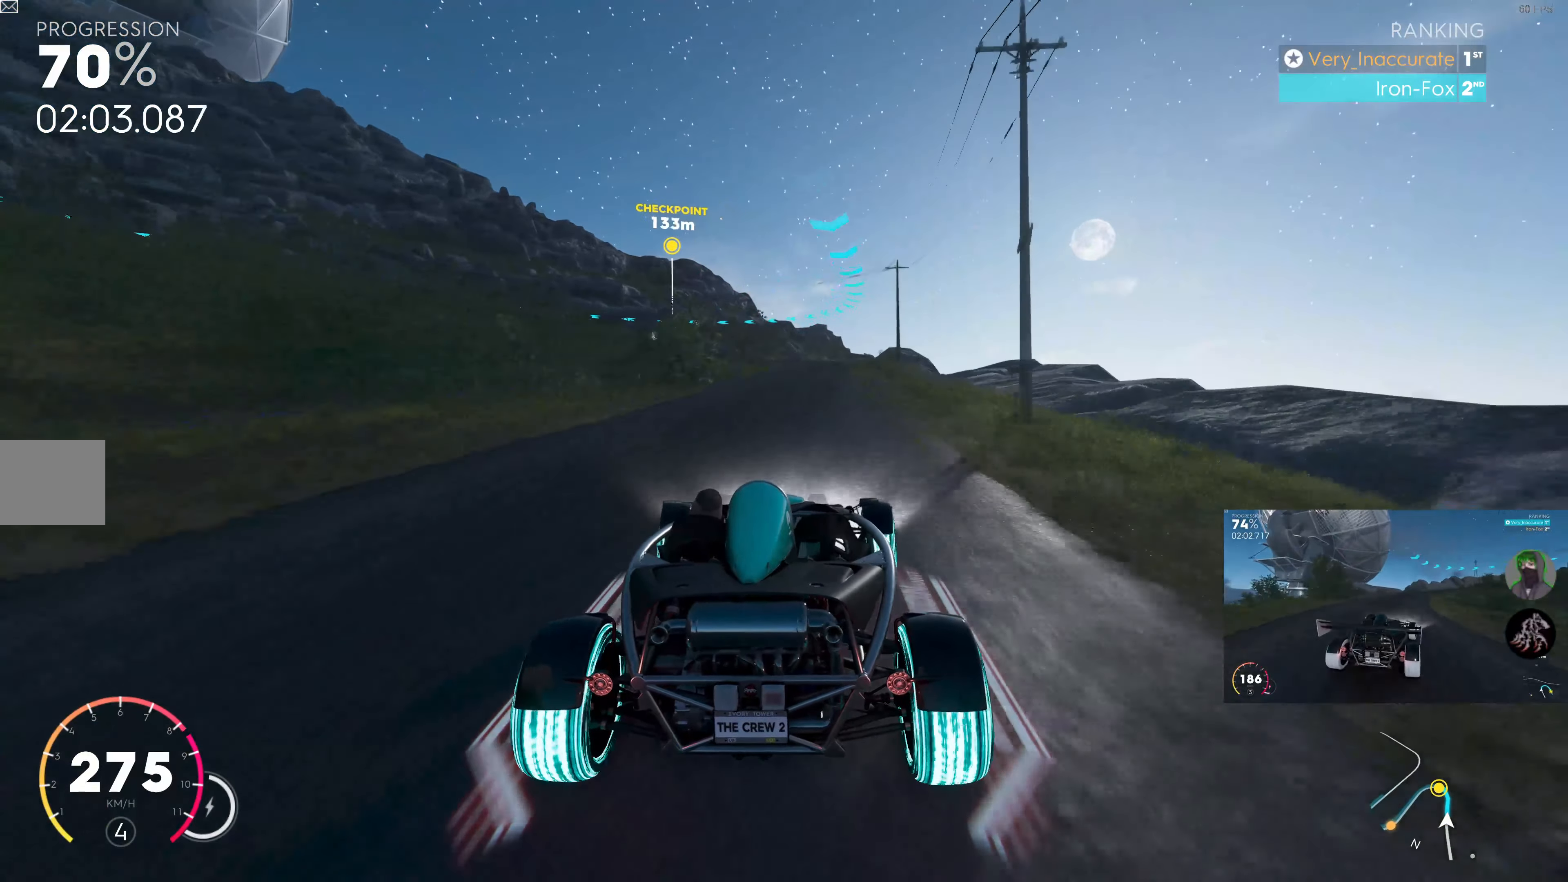
{"buttons": ["R2"], "left_stick": "center", "right_stick": "center", "events": []}
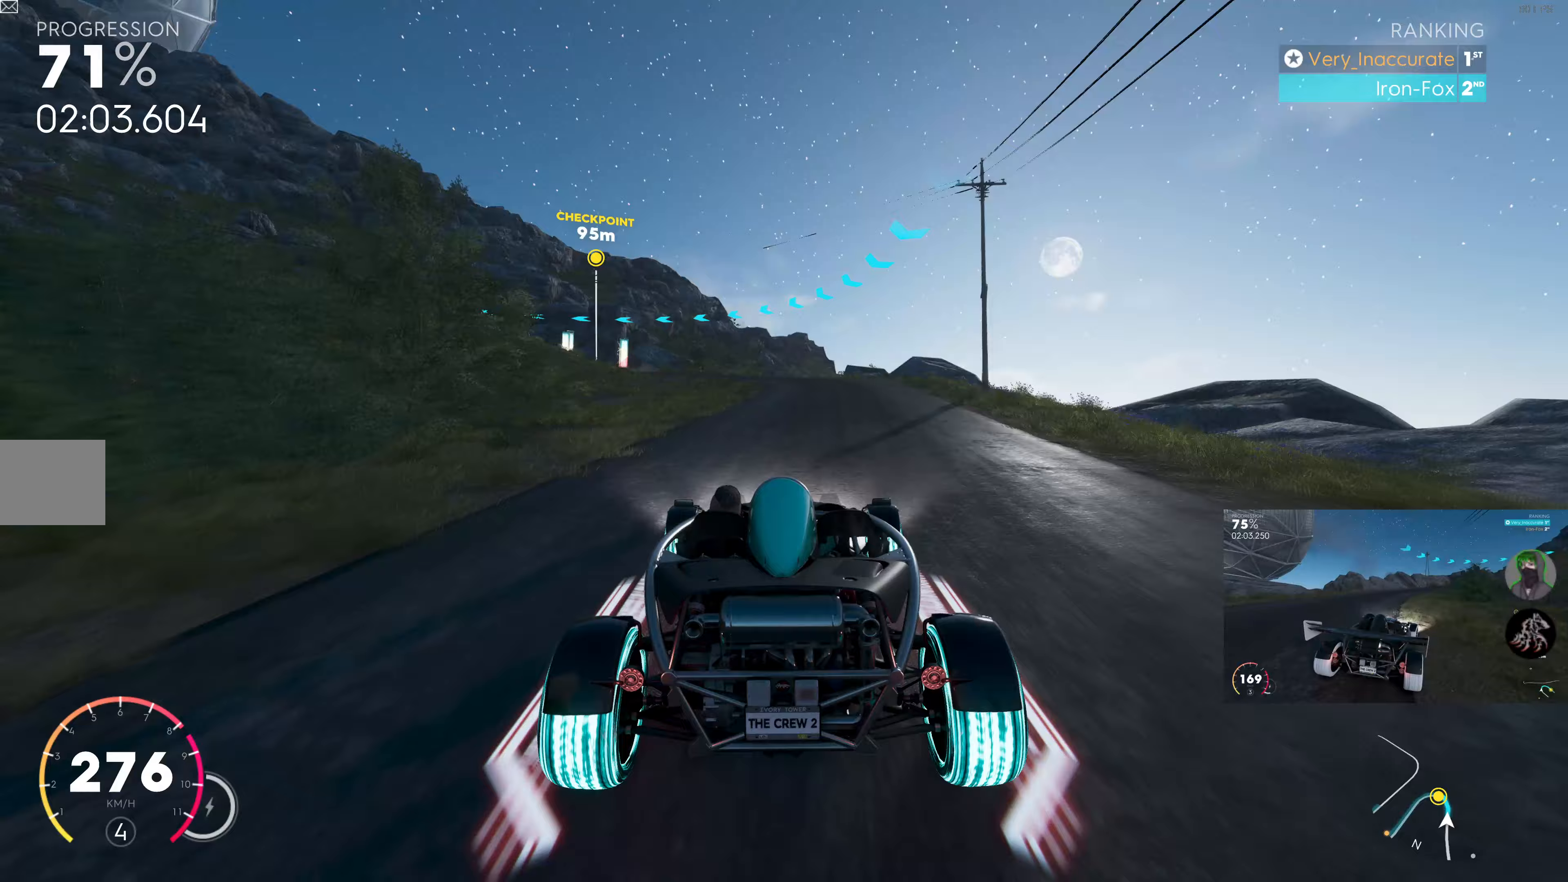
{"buttons": ["L2"], "left_stick": "center", "right_stick": "center", "events": [[17, "R2", "up"], [50, "L2", "down"]]}
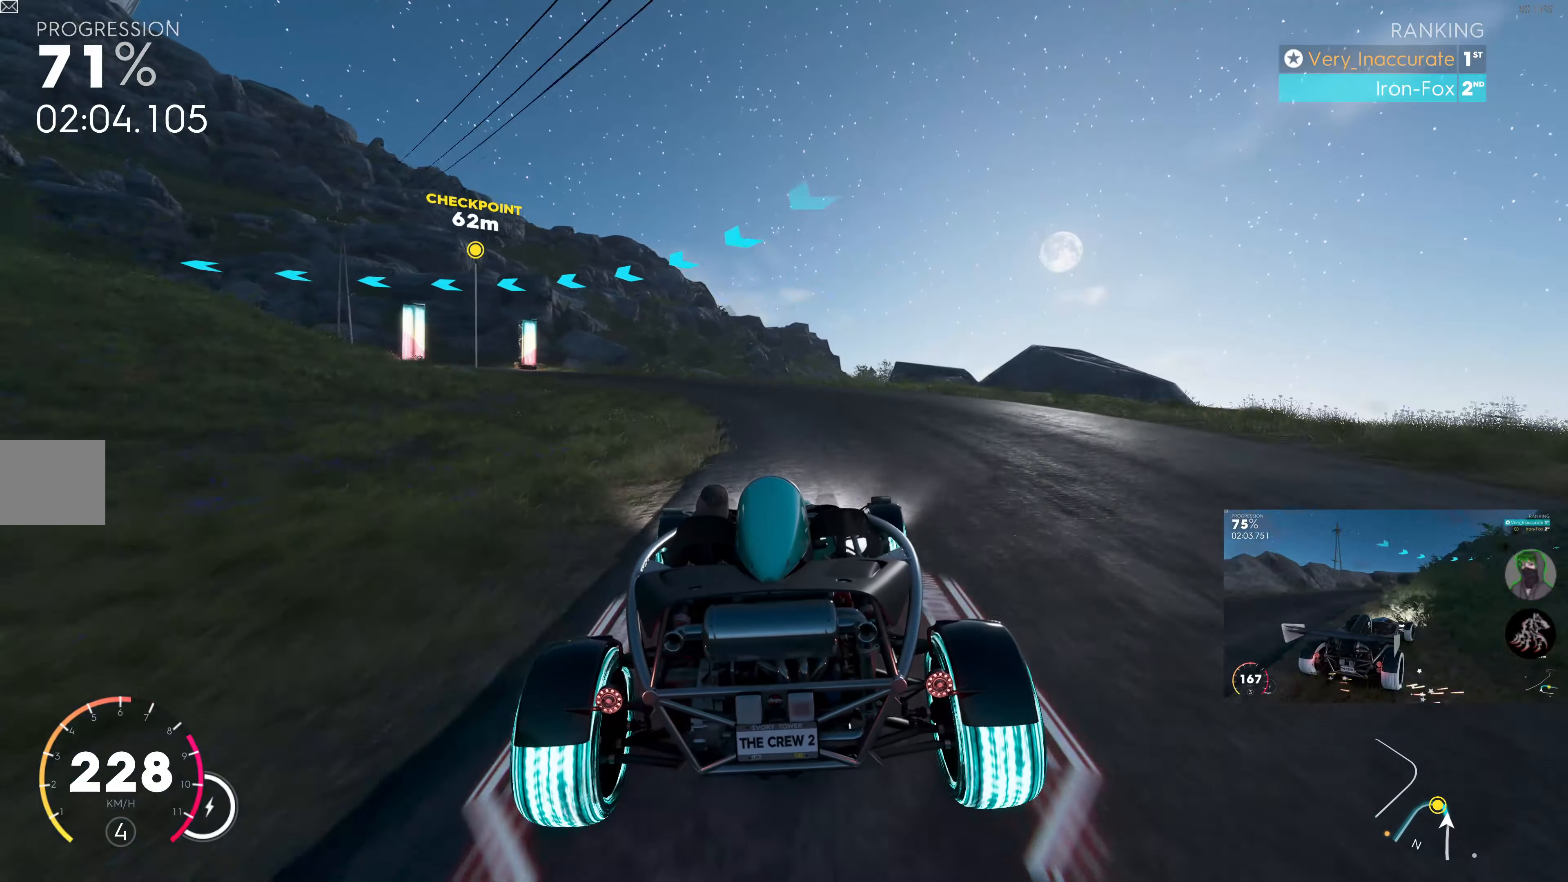
{"buttons": ["L2"], "left_stick": "left", "right_stick": "center", "events": [[50, "left_stick", "left"]]}
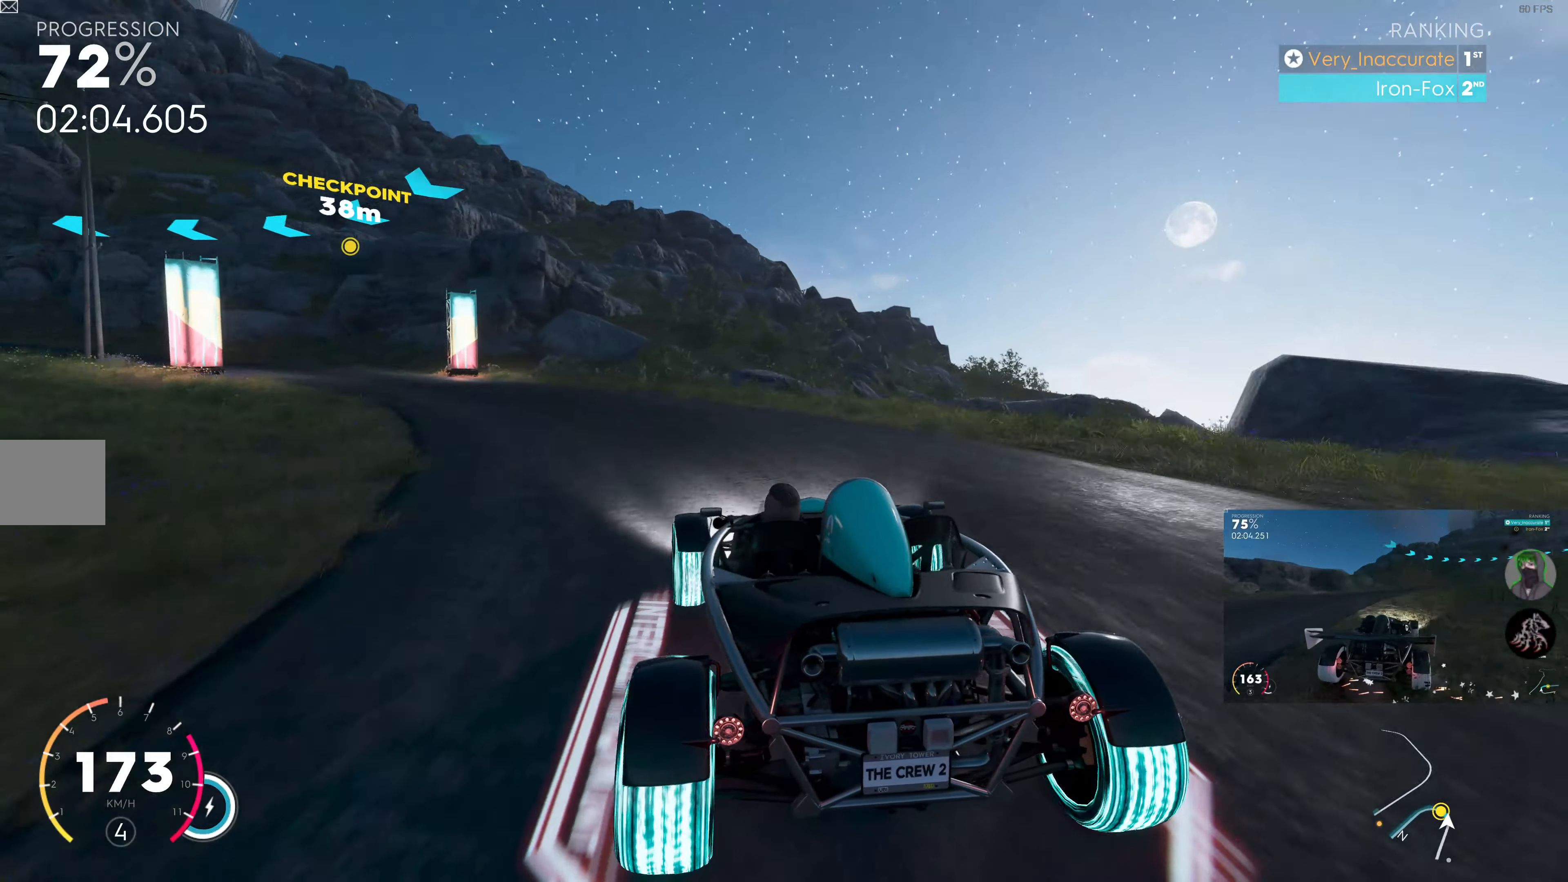
{"buttons": ["L2"], "left_stick": "left", "right_stick": "center", "events": []}
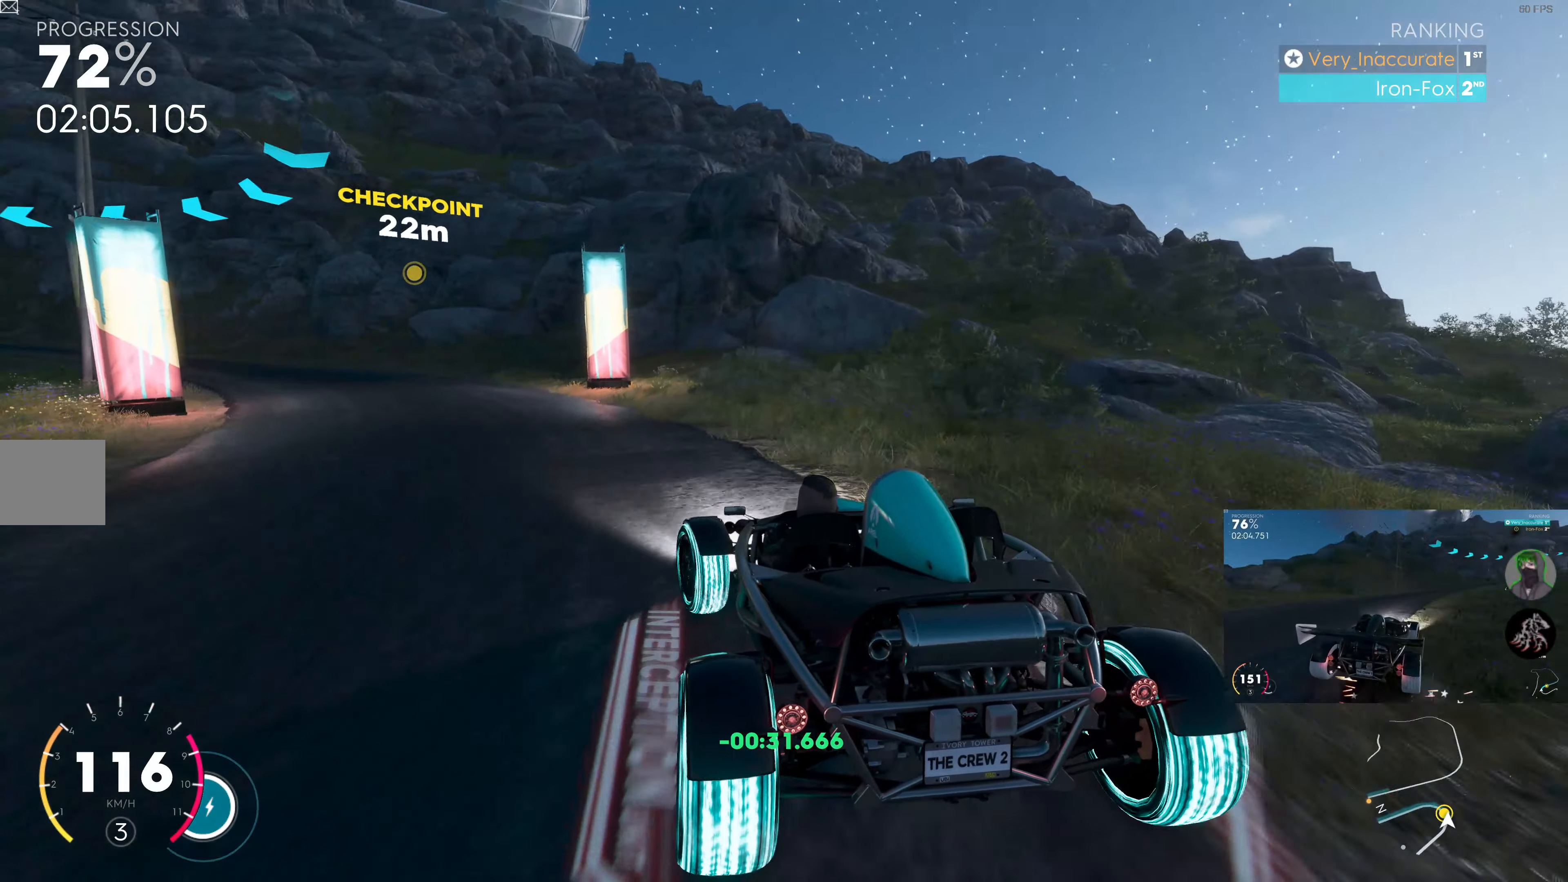
{"buttons": ["R2"], "left_stick": "up", "right_stick": "center", "events": [[50, "L2", "up"], [217, "R2", "down"], [483, "left_stick", "up"]]}
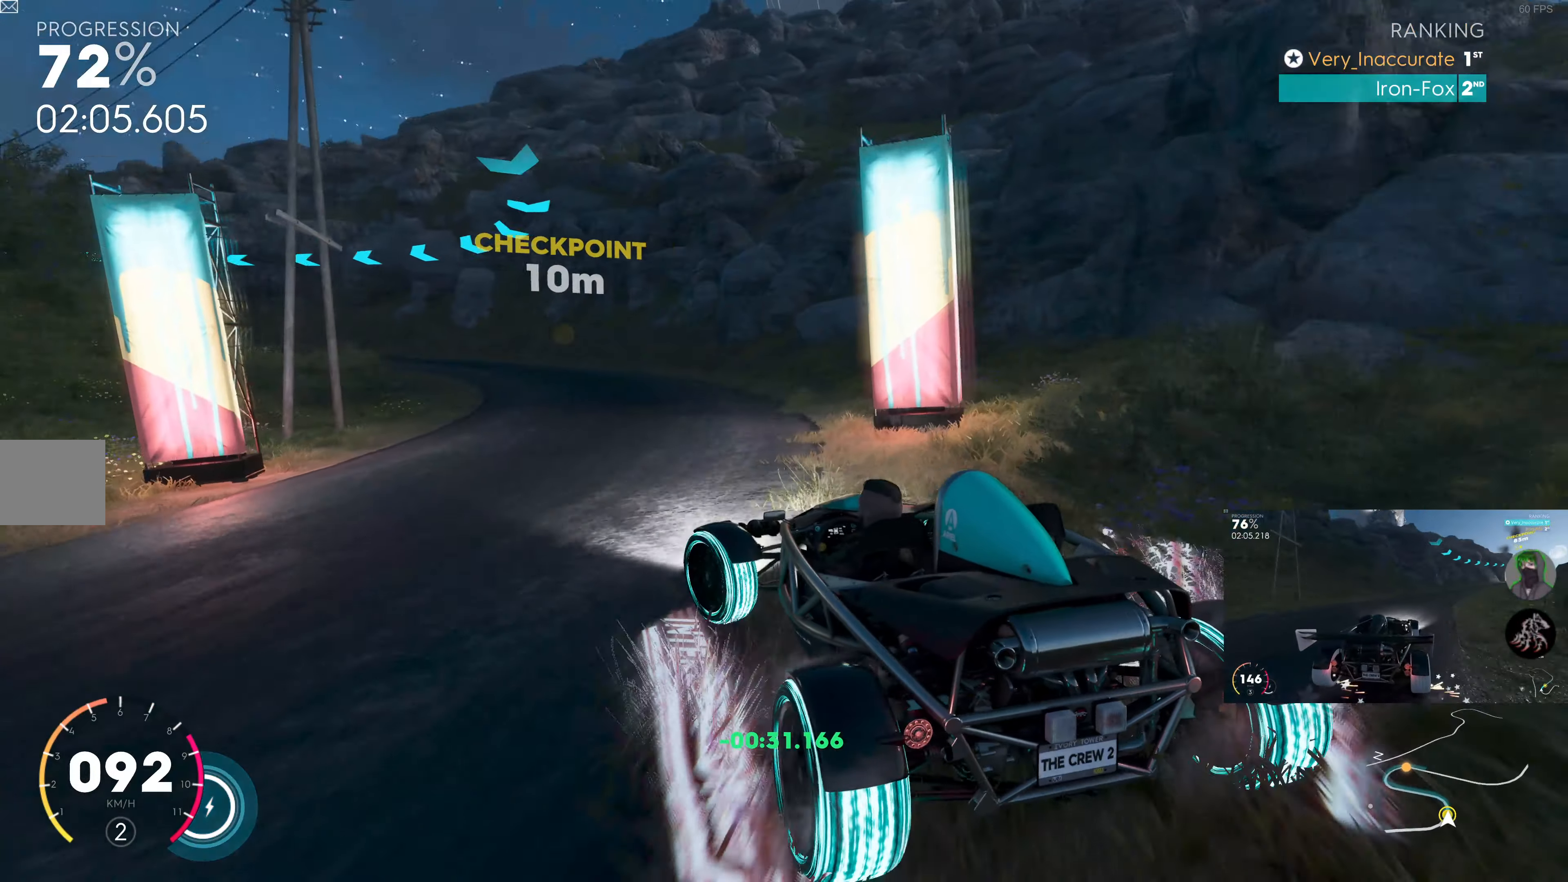
{"buttons": ["SQUARE", "R2"], "left_stick": "up-right", "right_stick": "center", "events": [[67, "left_stick", "up-right"], [167, "SQUARE", "down"], [217, "left_stick", "up"], [333, "left_stick", "up-right"]]}
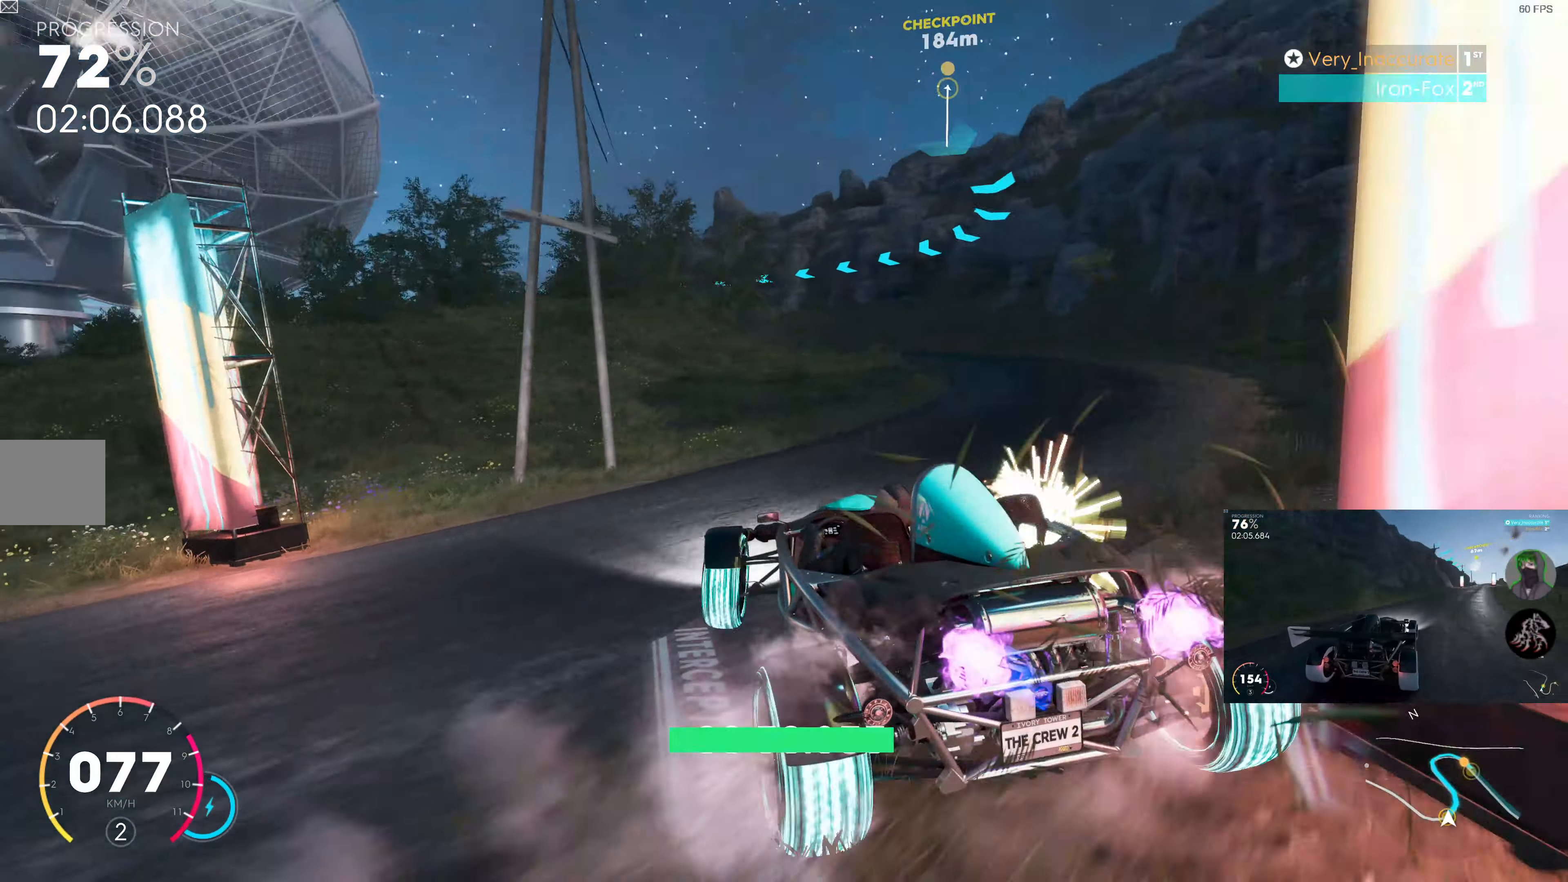
{"buttons": ["SQUARE", "R2"], "left_stick": "right", "right_stick": "center", "events": [[300, "left_stick", "center"], [433, "left_stick", "right"]]}
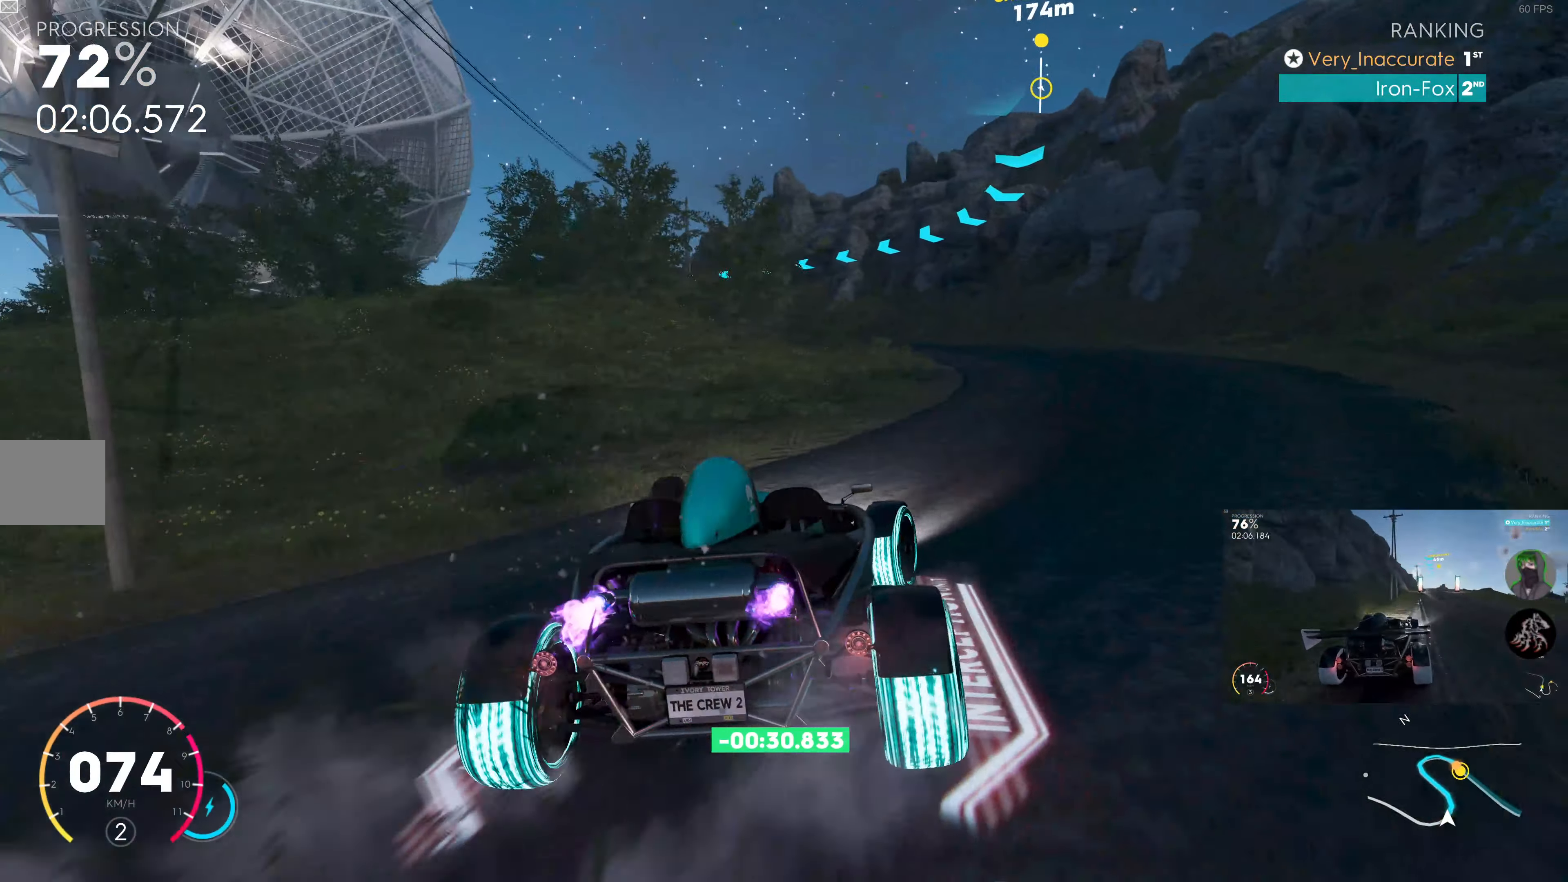
{"buttons": ["SQUARE", "R2"], "left_stick": "center", "right_stick": "center", "events": [[33, "left_stick", "center"], [217, "left_stick", "right"], [333, "left_stick", "center"], [433, "left_stick", "left"], [500, "left_stick", "center"]]}
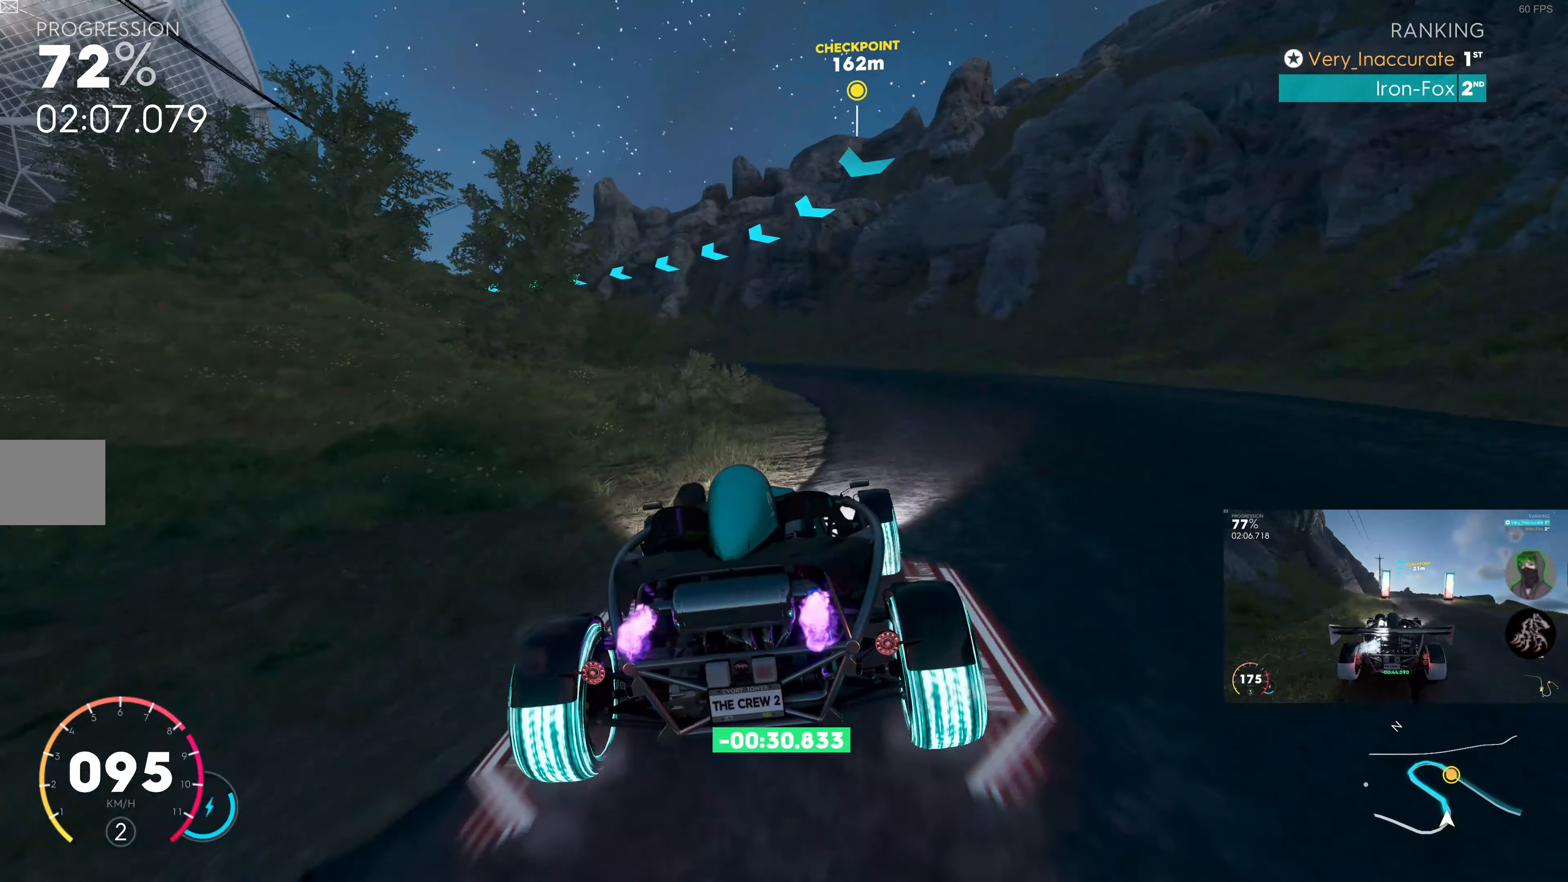
{"buttons": ["R2"], "left_stick": "center", "right_stick": "center", "events": [[167, "left_stick", "left"], [283, "SQUARE", "up"], [367, "left_stick", "center"]]}
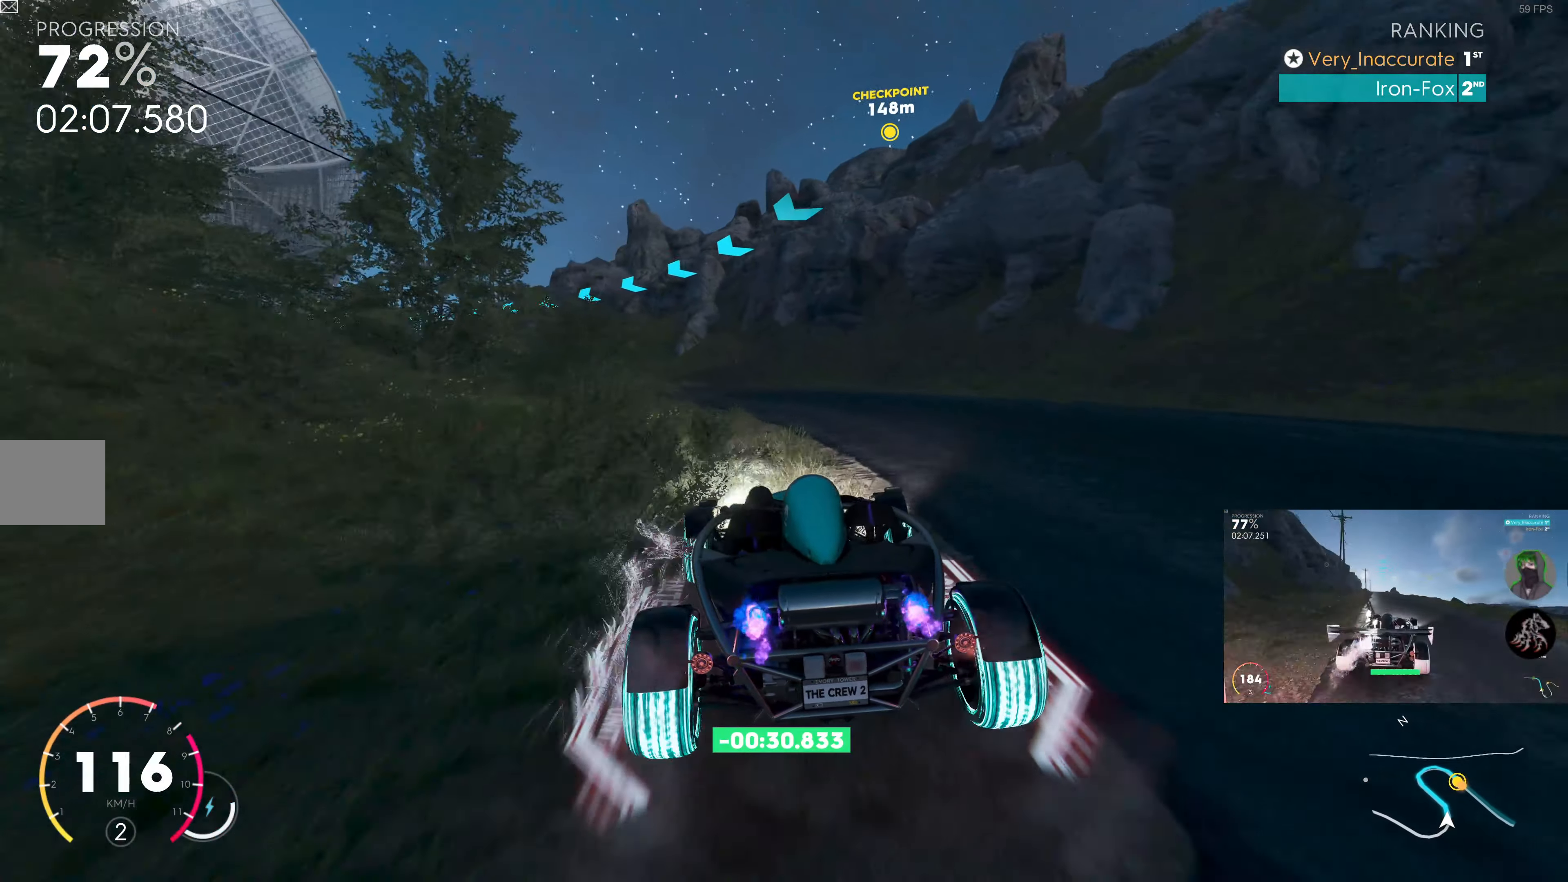
{"buttons": ["R2"], "left_stick": "left", "right_stick": "center", "events": [[17, "left_stick", "left"], [133, "left_stick", "center"], [367, "left_stick", "right"], [417, "left_stick", "center"], [484, "left_stick", "left"]]}
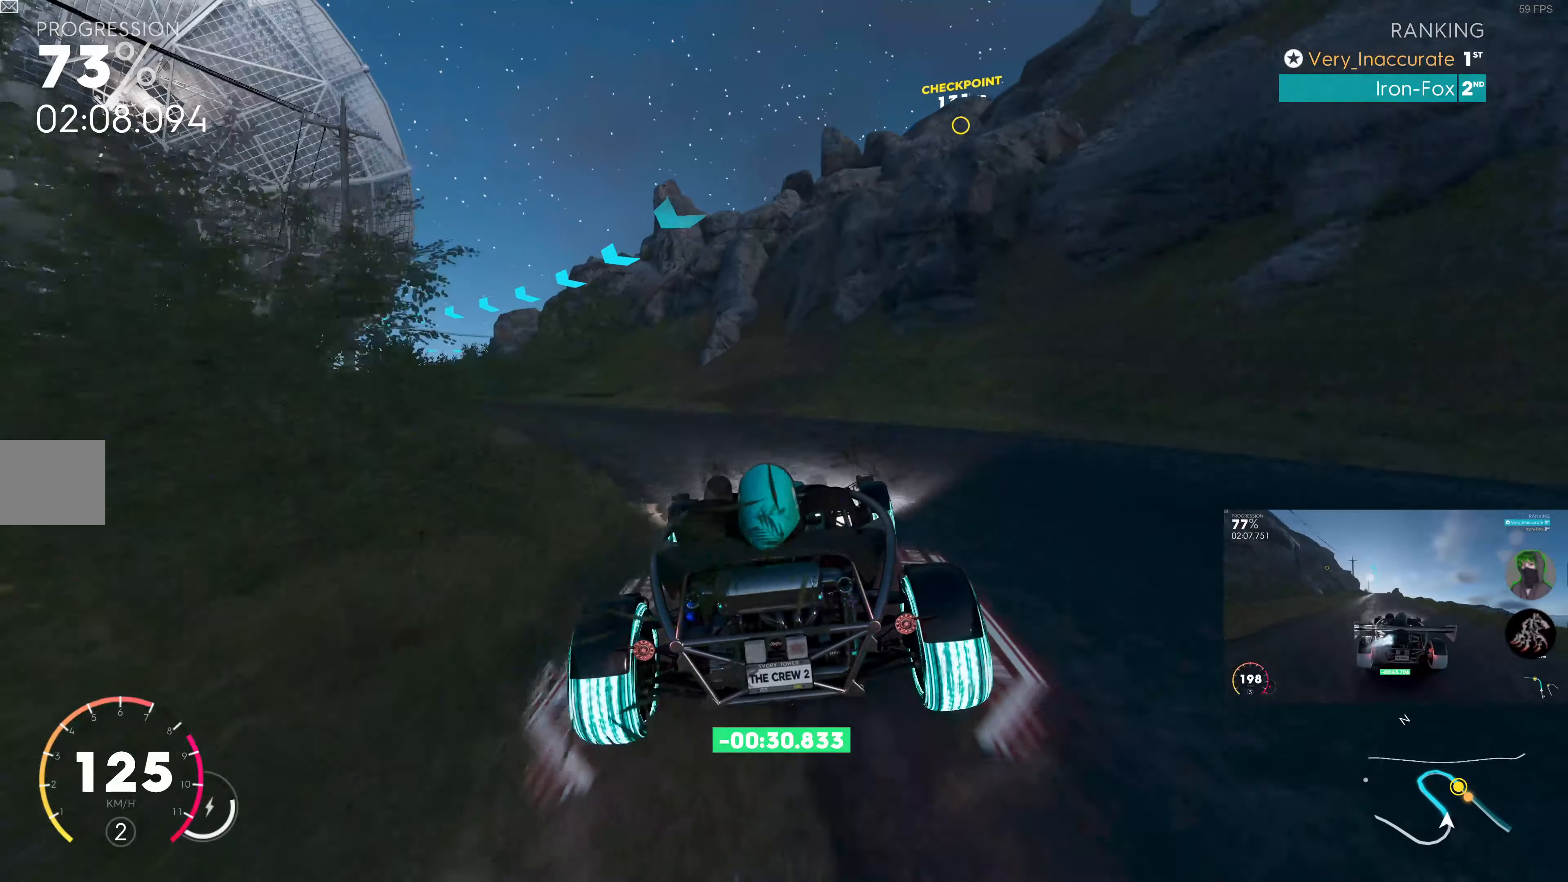
{"buttons": [], "left_stick": "left", "right_stick": "center", "events": [[417, "R2", "up"]]}
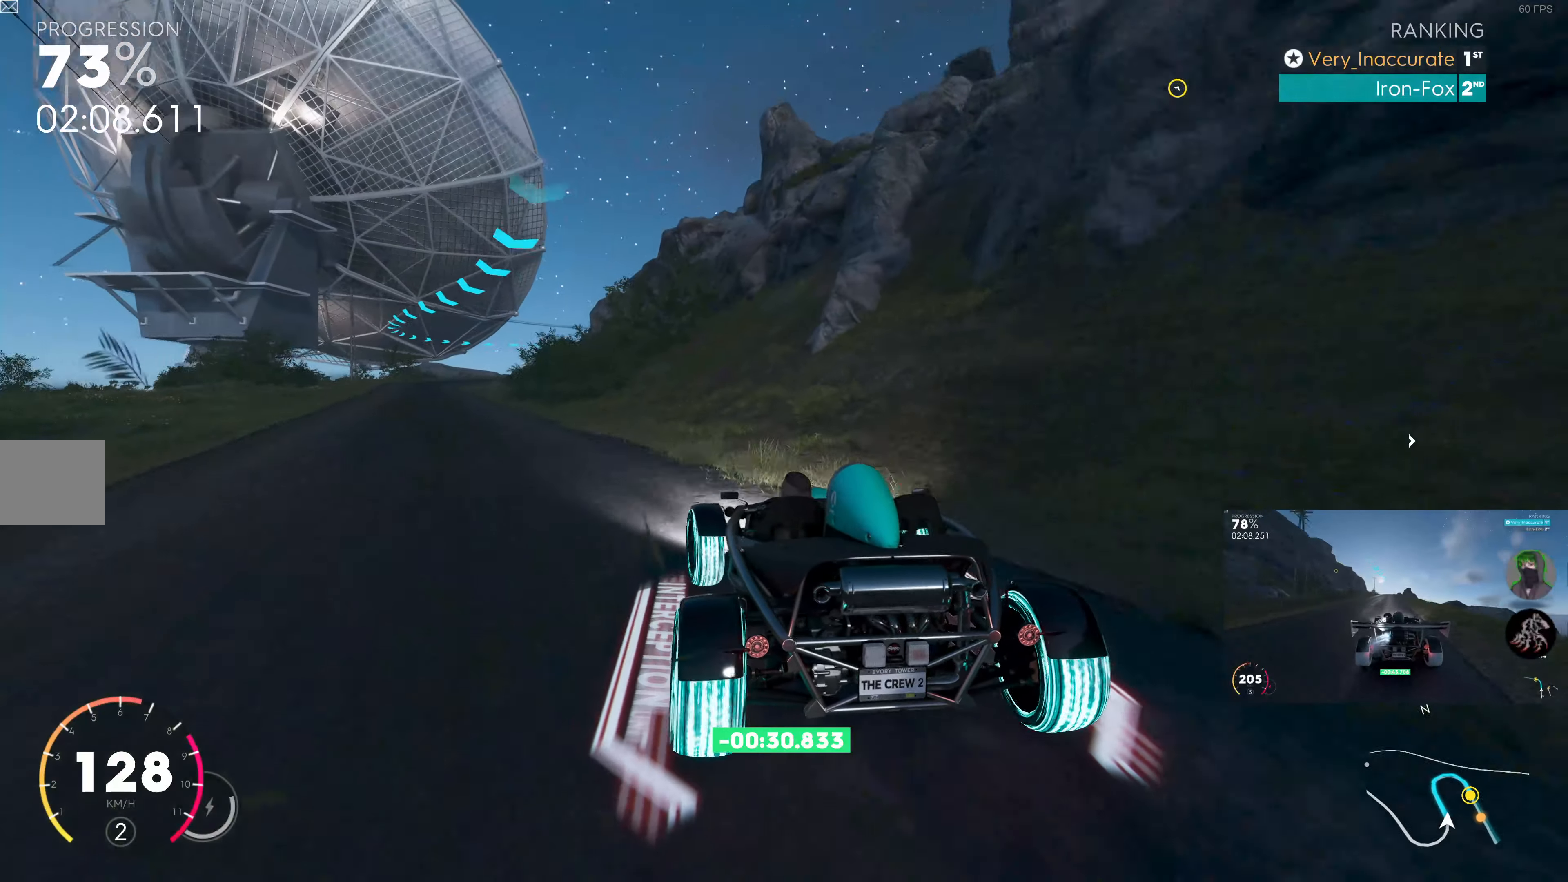
{"buttons": ["R2"], "left_stick": "center", "right_stick": "center", "events": [[67, "R2", "down"], [67, "left_stick", "center"], [150, "left_stick", "left"], [484, "left_stick", "center"]]}
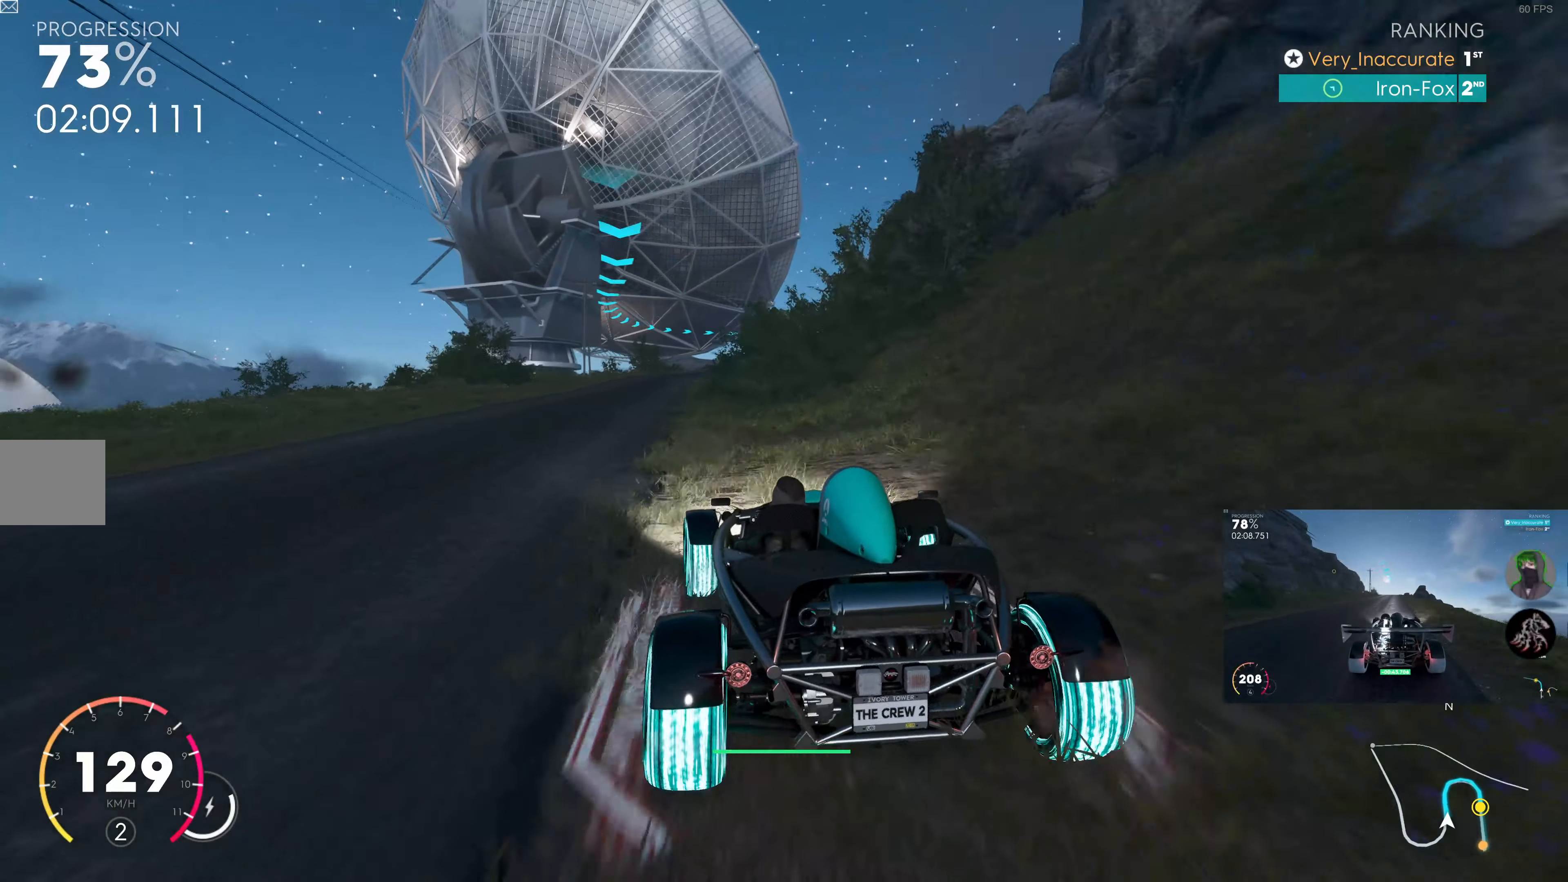
{"buttons": ["R2"], "left_stick": "left", "right_stick": "center", "events": [[100, "left_stick", "left"], [234, "left_stick", "center"], [317, "left_stick", "left"]]}
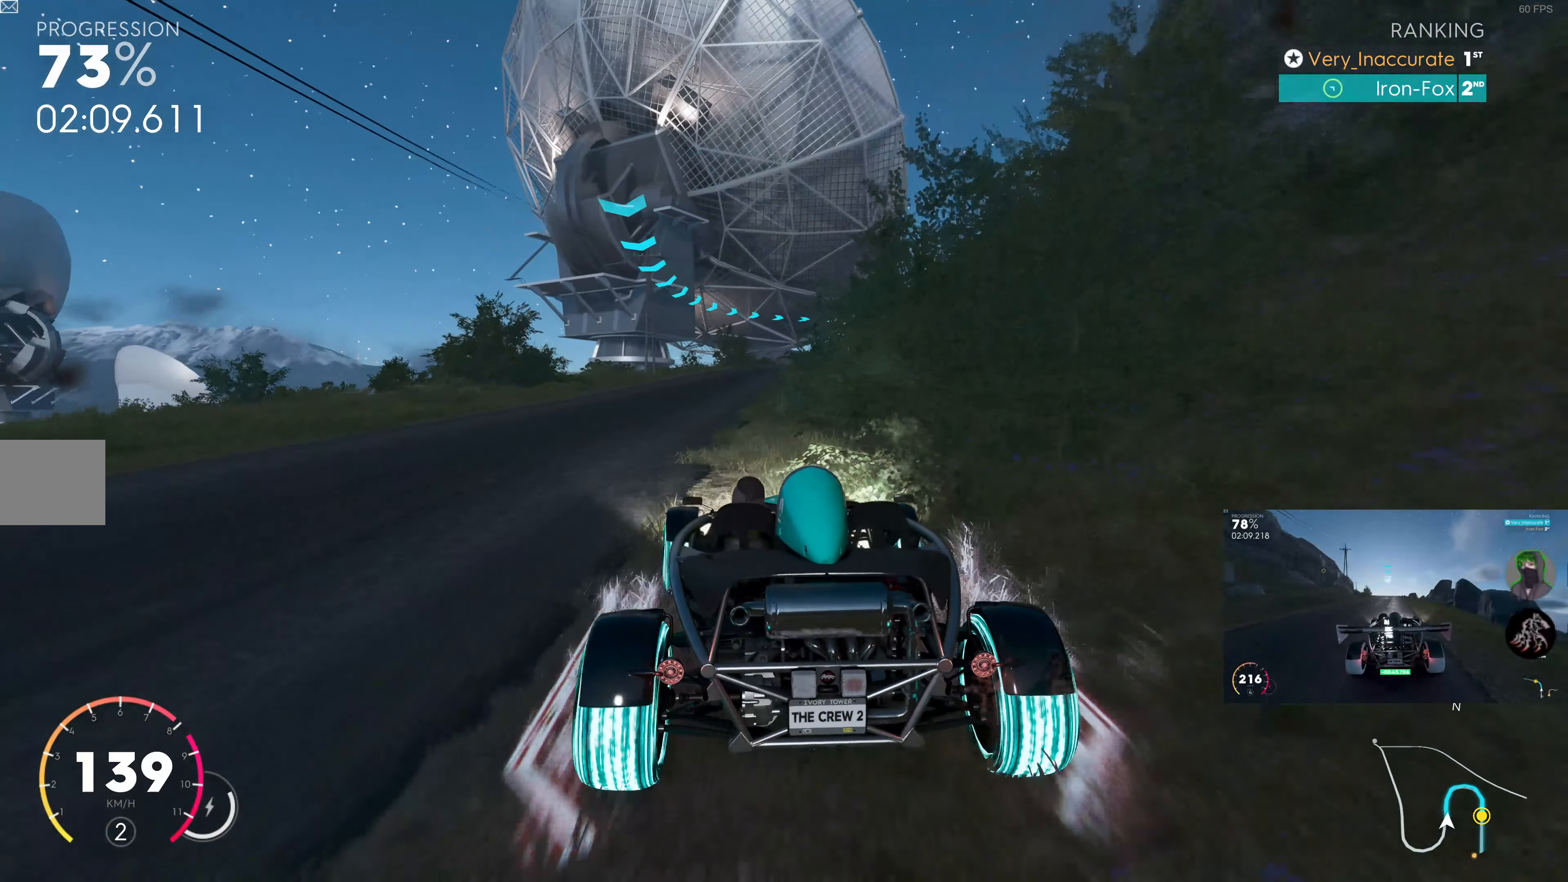
{"buttons": ["R2"], "left_stick": "right", "right_stick": "center", "events": [[117, "left_stick", "center"], [434, "left_stick", "right"]]}
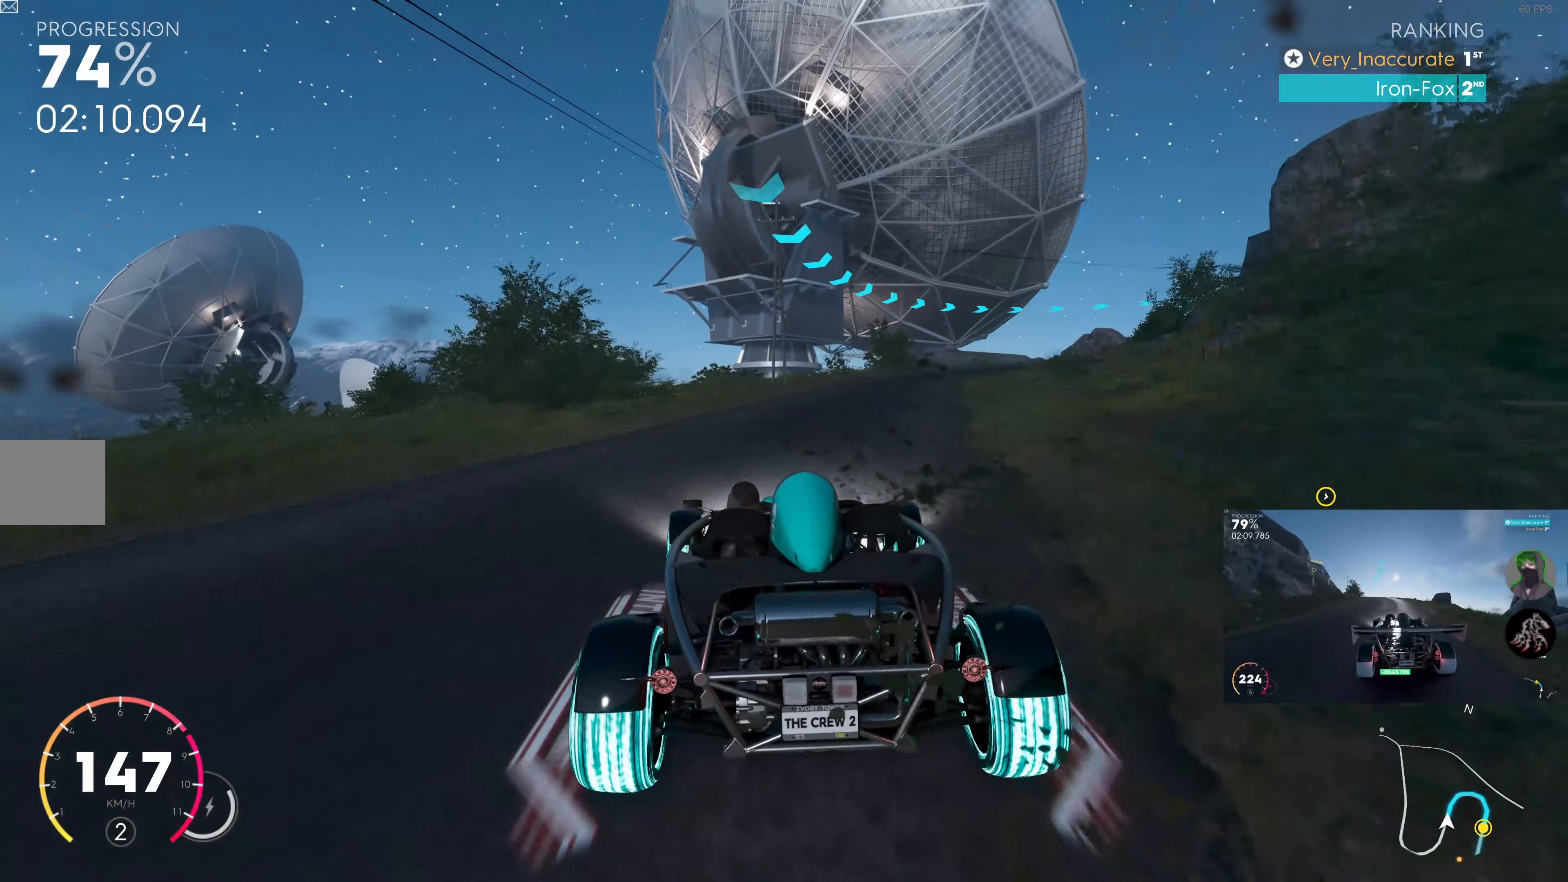
{"buttons": ["R2"], "left_stick": "center", "right_stick": "center", "events": [[317, "left_stick", "center"]]}
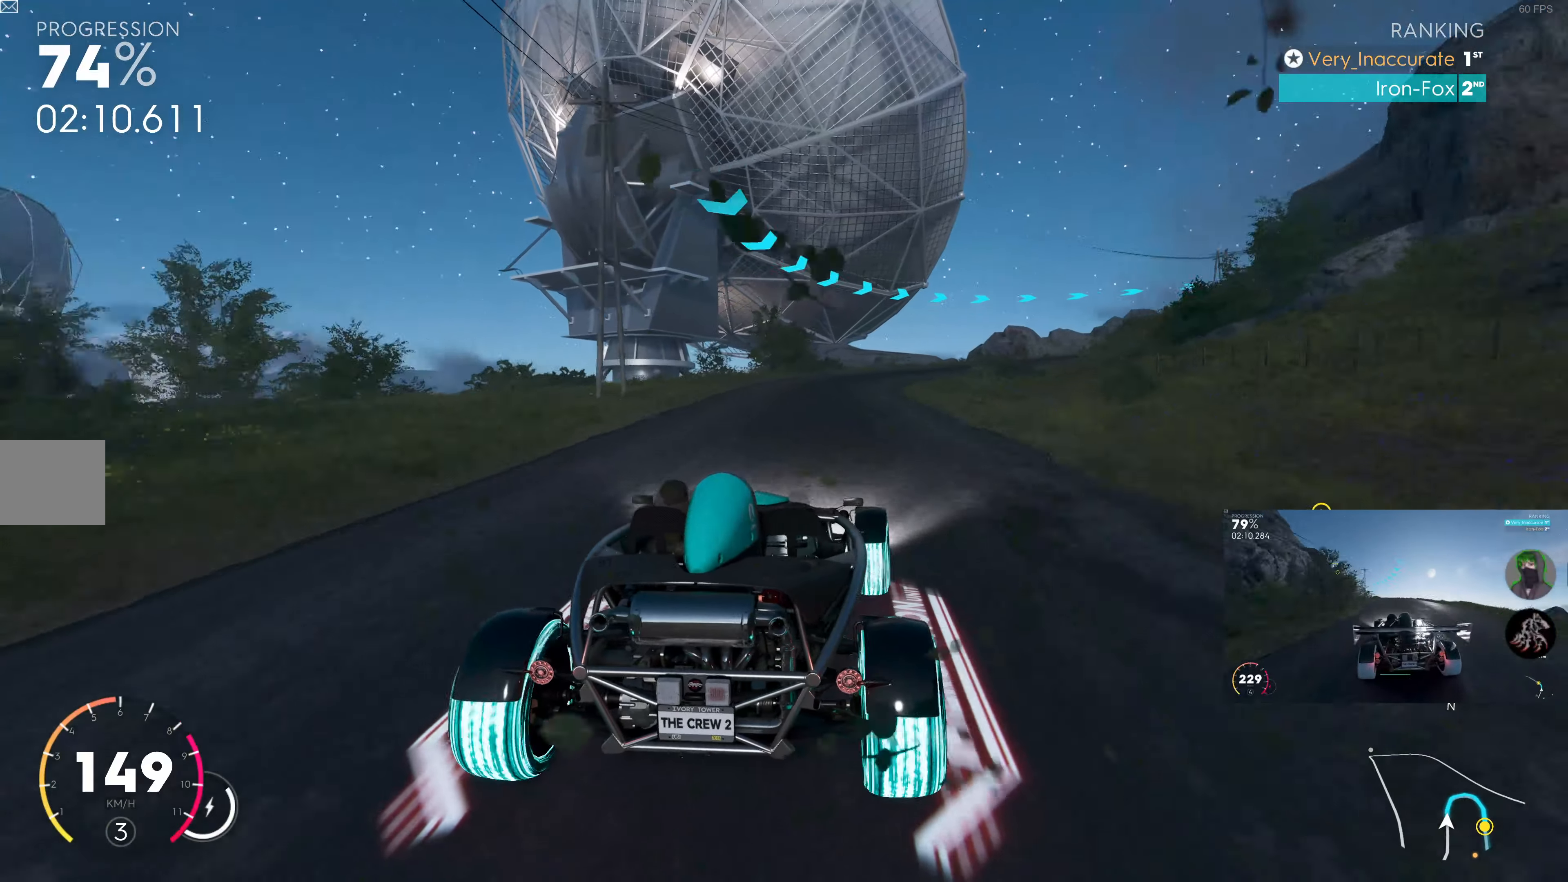
{"buttons": ["R2"], "left_stick": "center", "right_stick": "center", "events": [[34, "left_stick", "right"], [134, "left_stick", "center"]]}